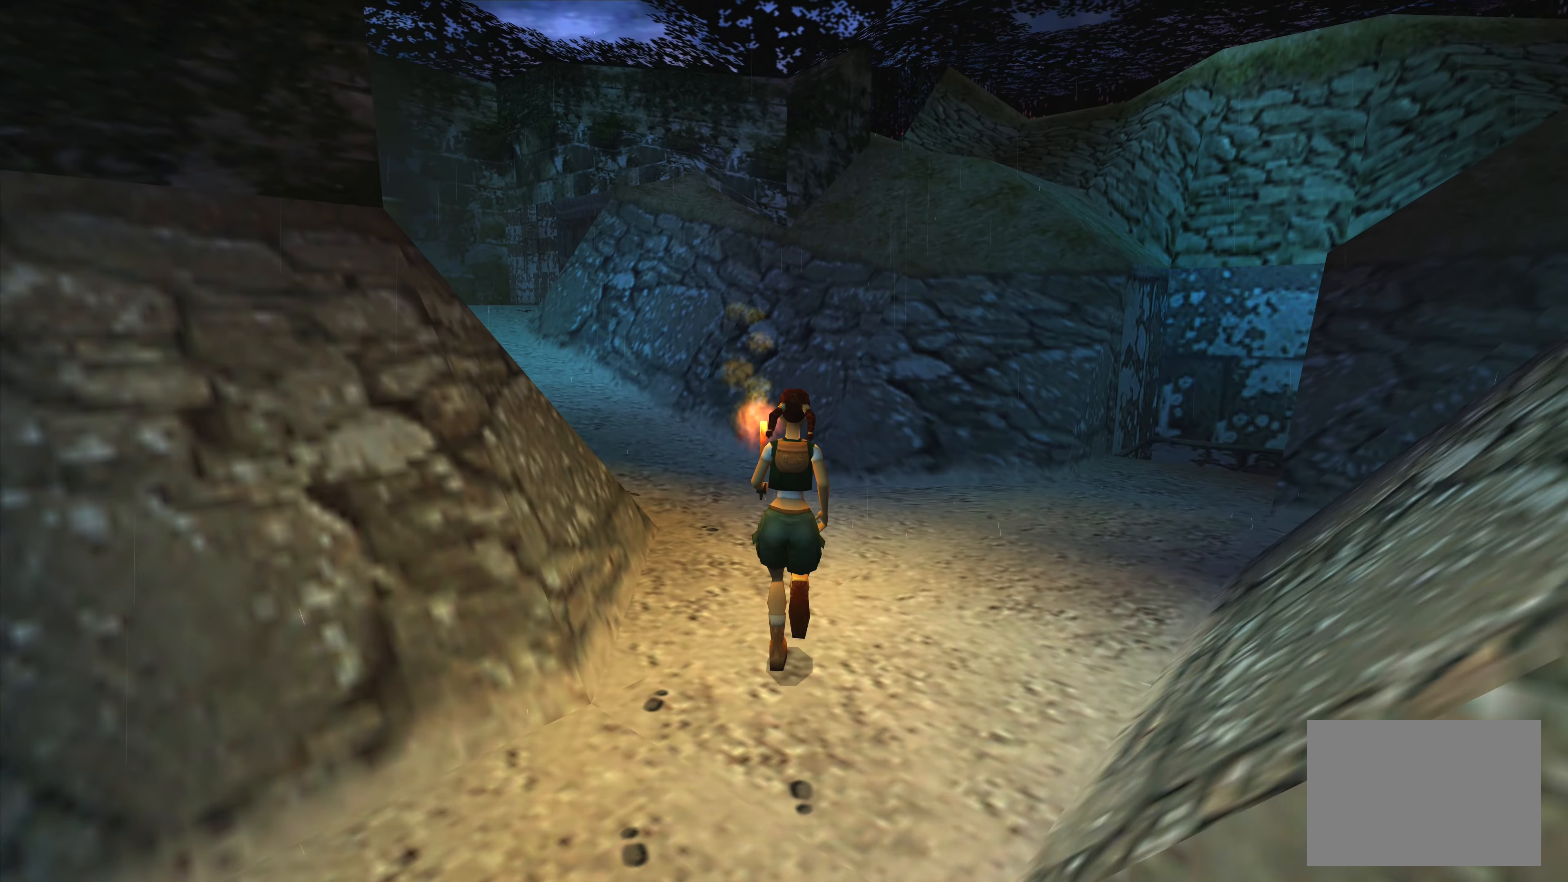
Gameplay with a controller (PlayStation layout); each line is a JSON object with the inputs held at the frame after it. "events" lists button and stick changes between this image and that frame as [ms after this image, input, new state], when the widget could be followed in between. Not read: L3 R3.
{"buttons": [], "left_stick": "up-right", "right_stick": "center", "events": []}
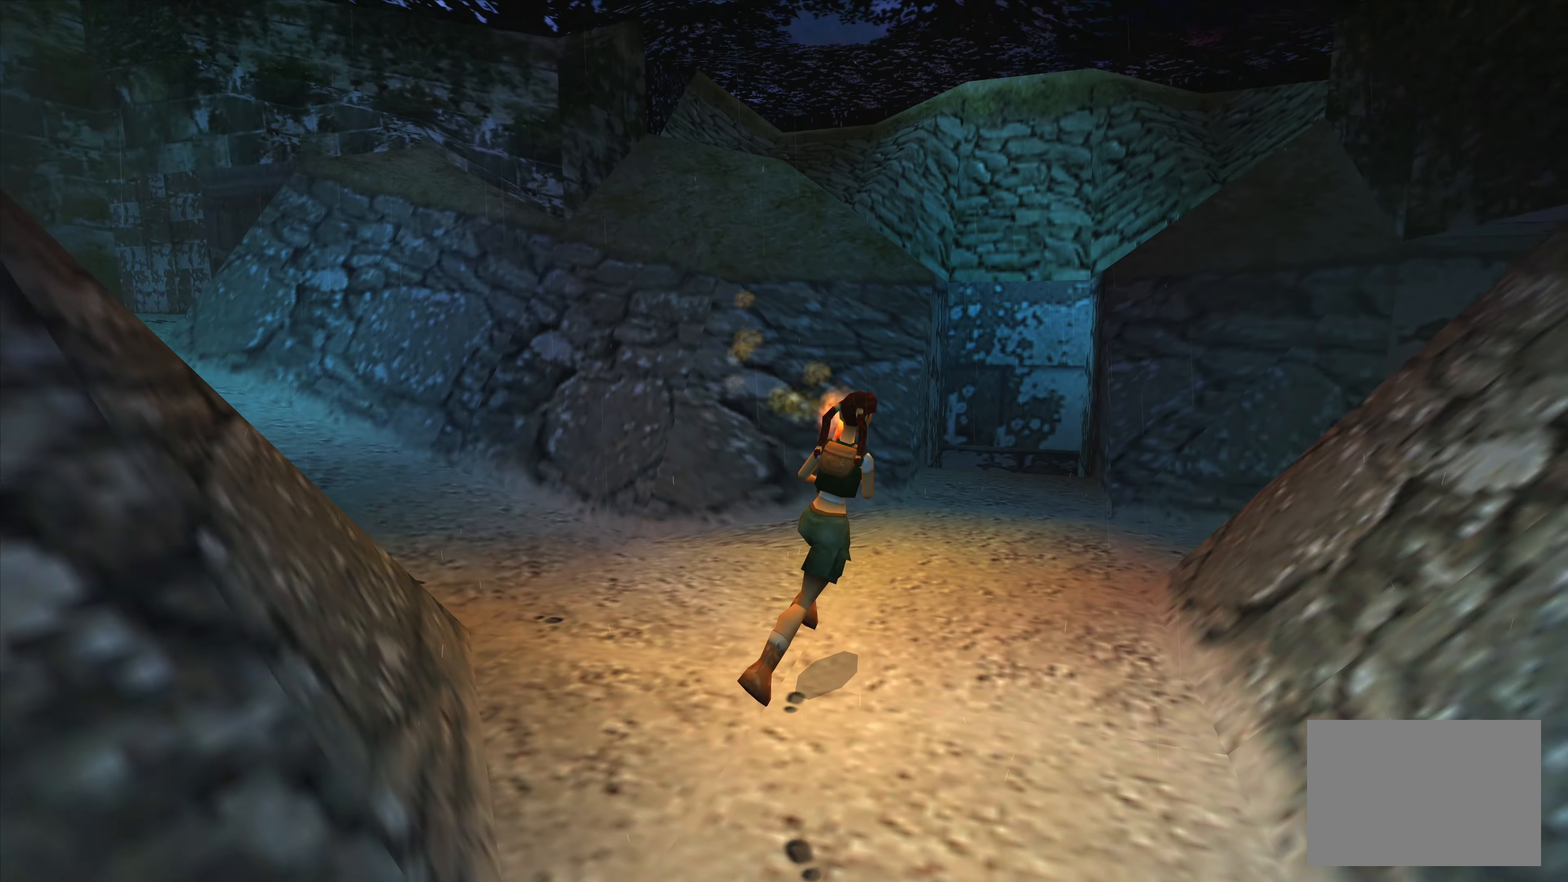
{"buttons": [], "left_stick": "up-left", "right_stick": "center", "events": [[100, "left_stick", "up"], [366, "left_stick", "up-left"]]}
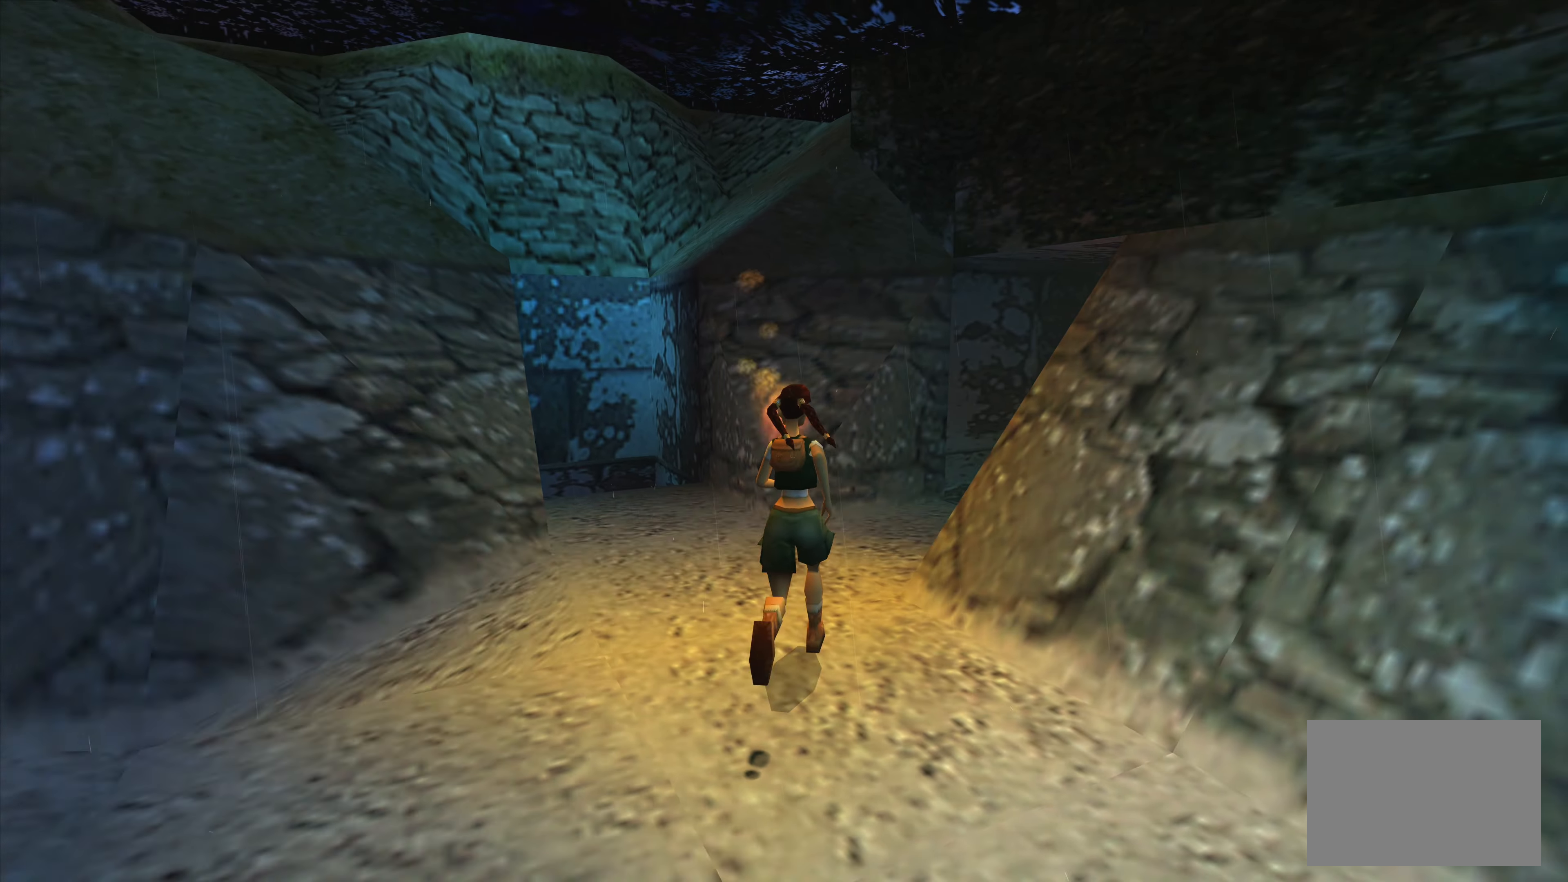
{"buttons": [], "left_stick": "up-right", "right_stick": "center", "events": [[383, "left_stick", "up"], [500, "left_stick", "up-right"]]}
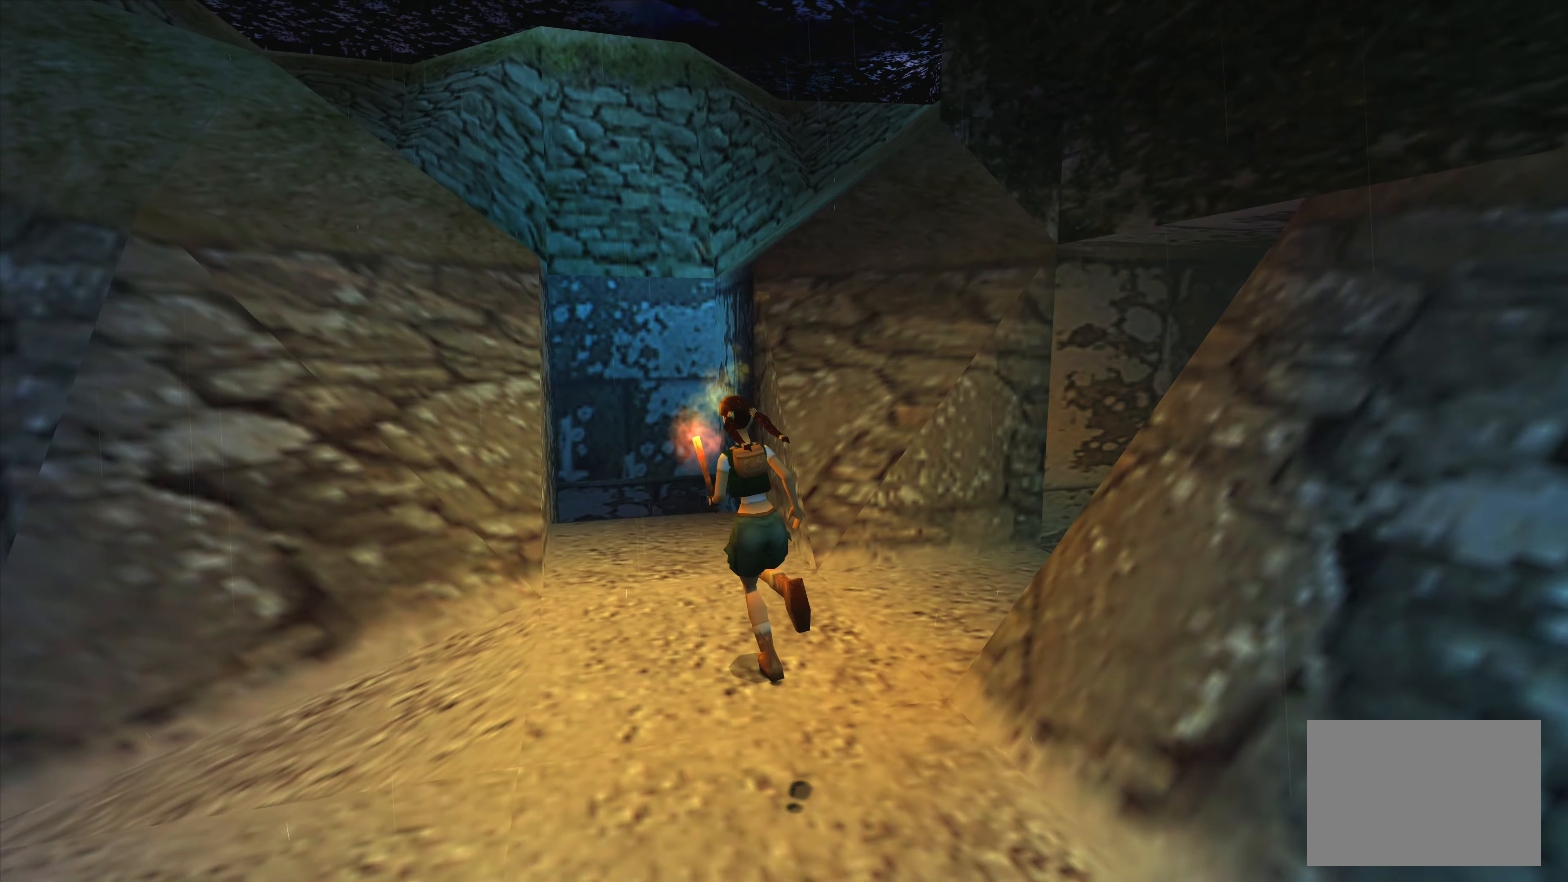
{"buttons": [], "left_stick": "center", "right_stick": "center", "events": [[183, "left_stick", "center"]]}
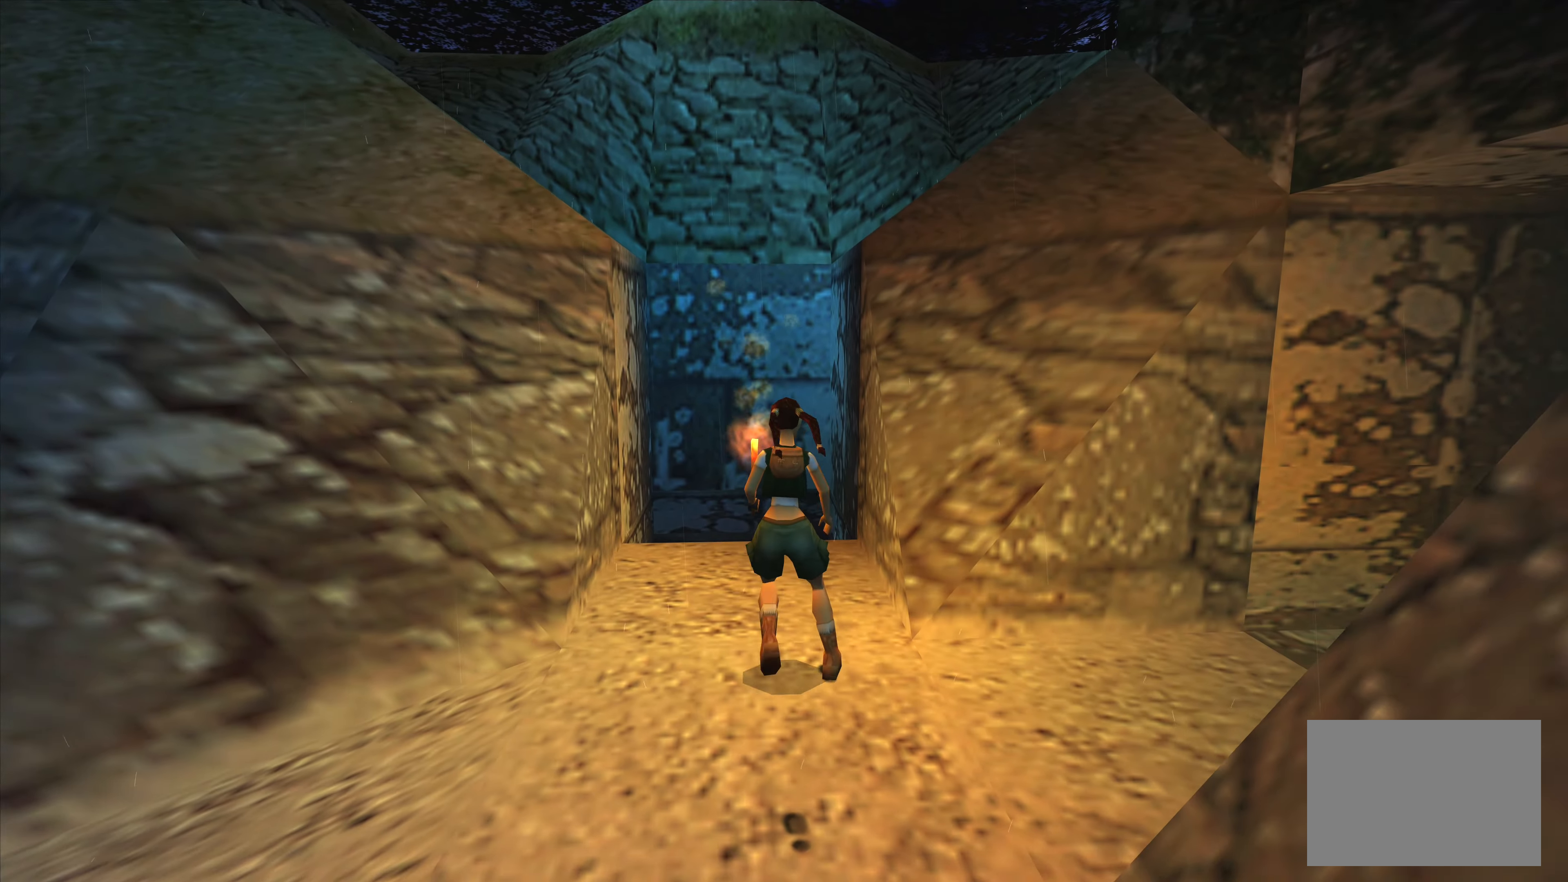
{"buttons": [], "left_stick": "right", "right_stick": "center", "events": [[50, "left_stick", "right"]]}
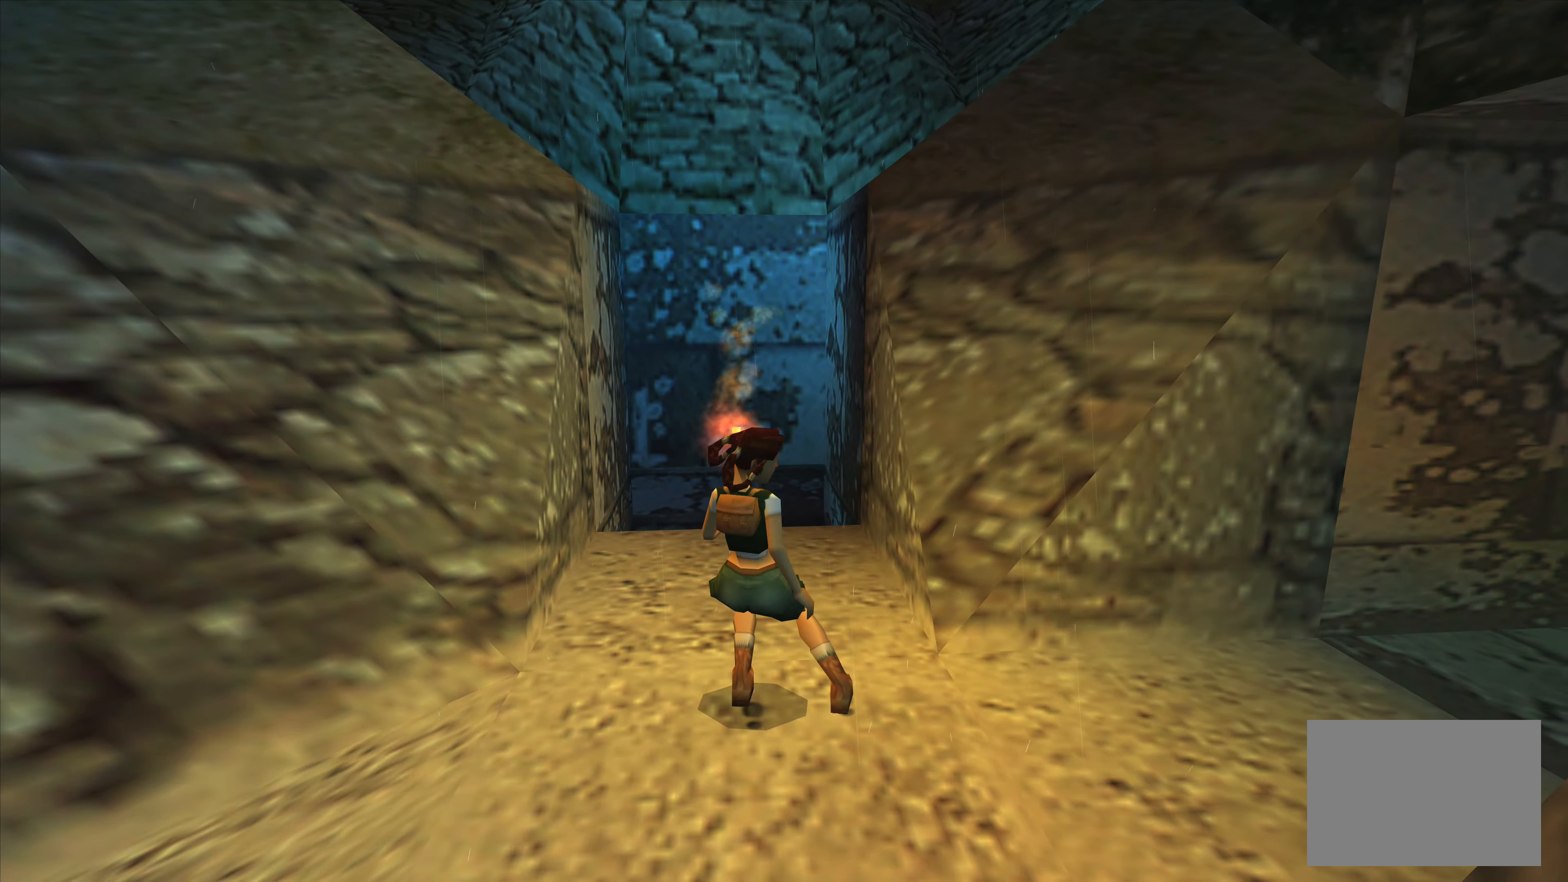
{"buttons": [], "left_stick": "right", "right_stick": "center", "events": [[166, "left_stick", "center"], [366, "left_stick", "right"]]}
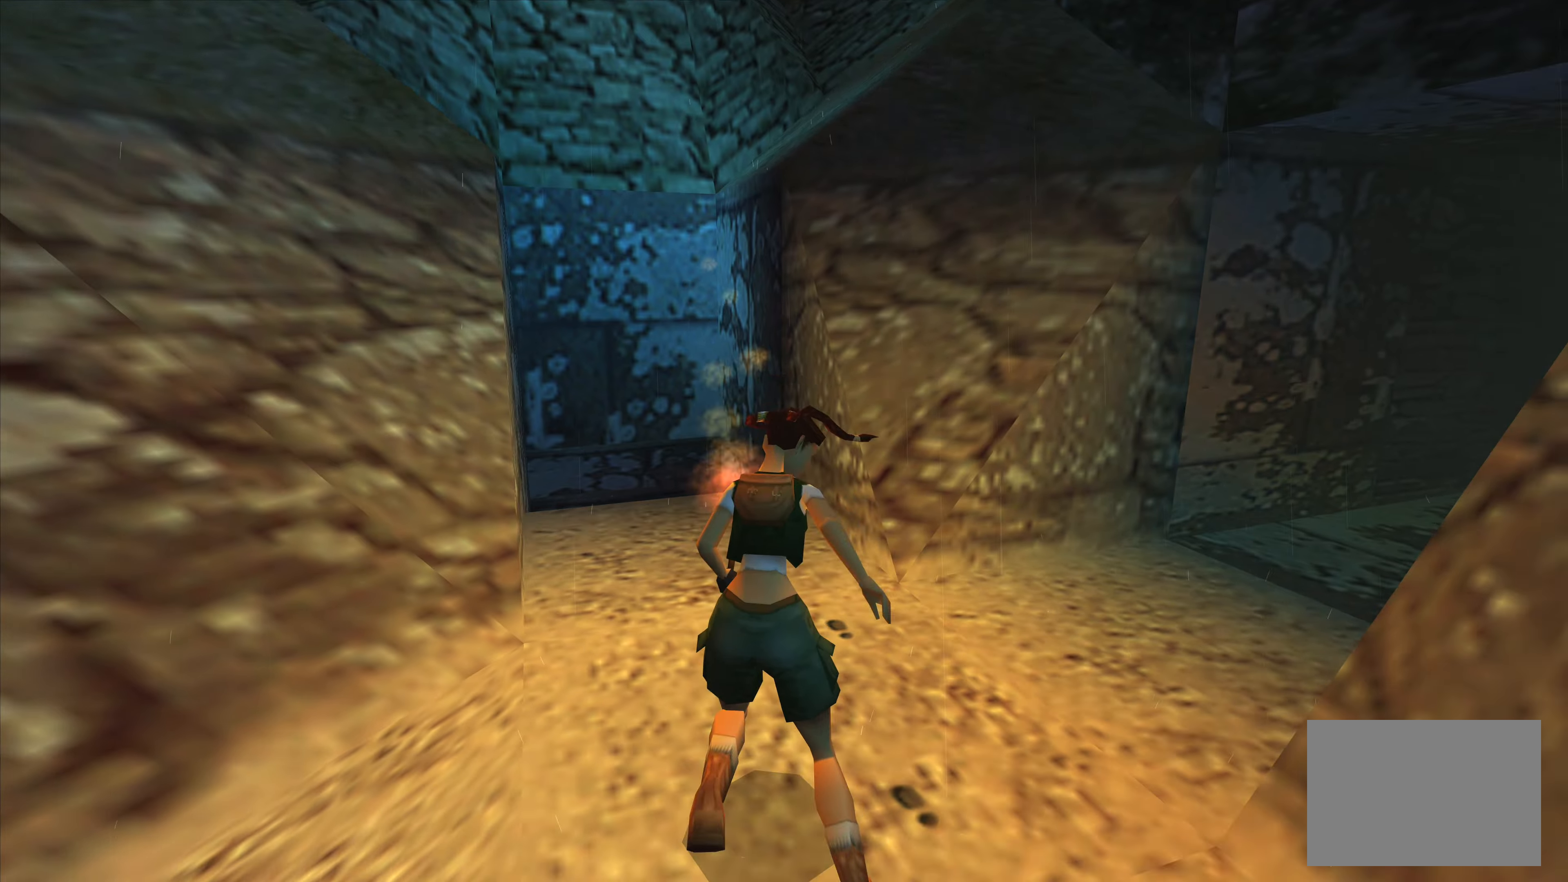
{"buttons": [], "left_stick": "up", "right_stick": "center", "events": [[217, "left_stick", "up-right"], [417, "left_stick", "up"]]}
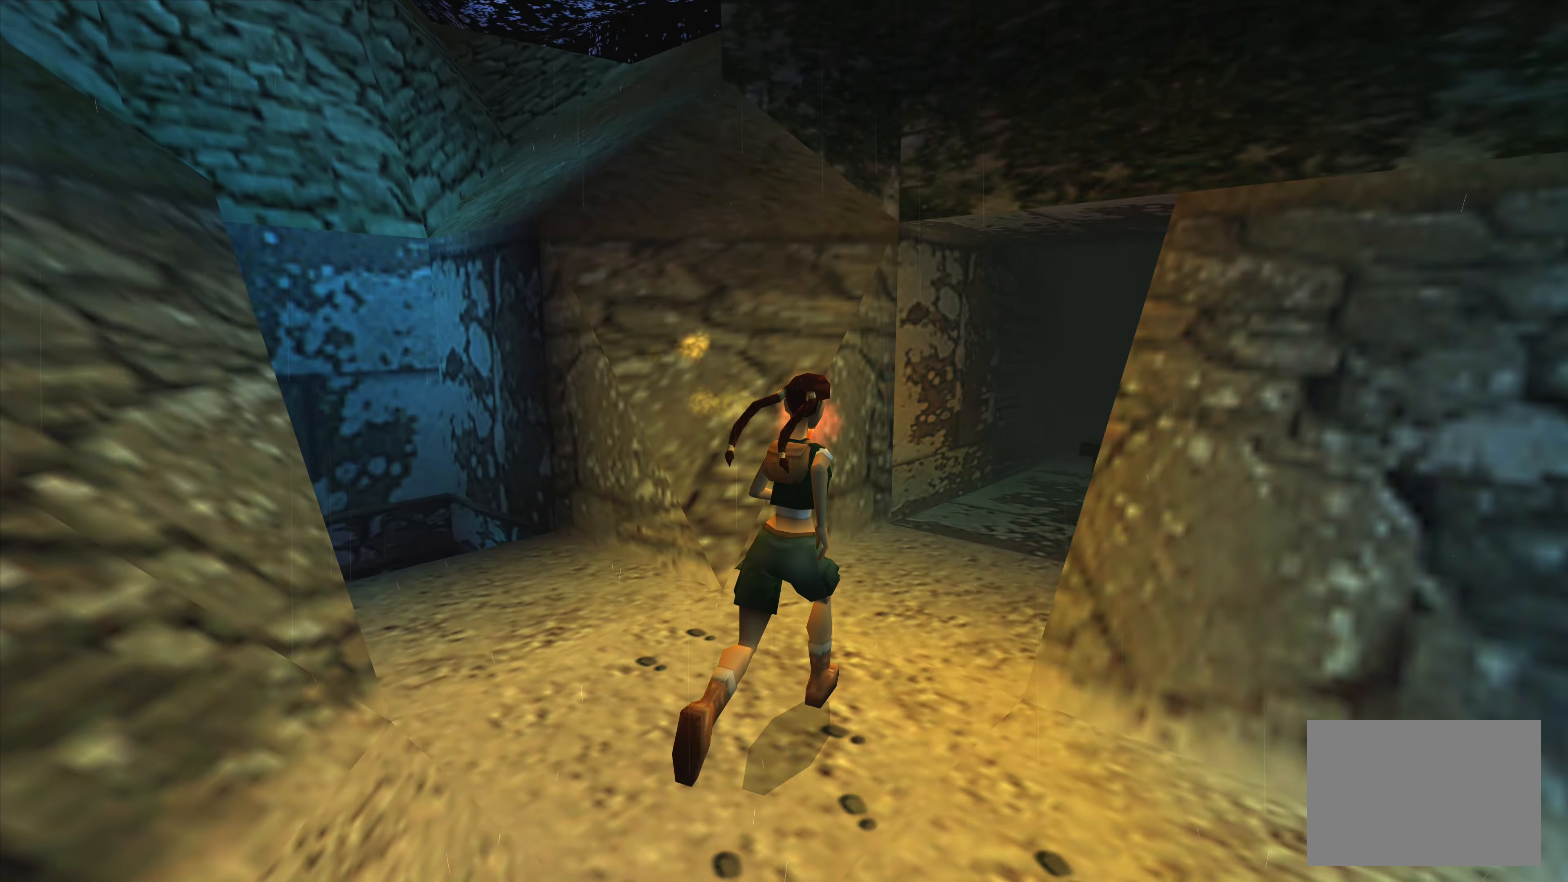
{"buttons": [], "left_stick": "up-left", "right_stick": "center", "events": [[217, "left_stick", "up-left"]]}
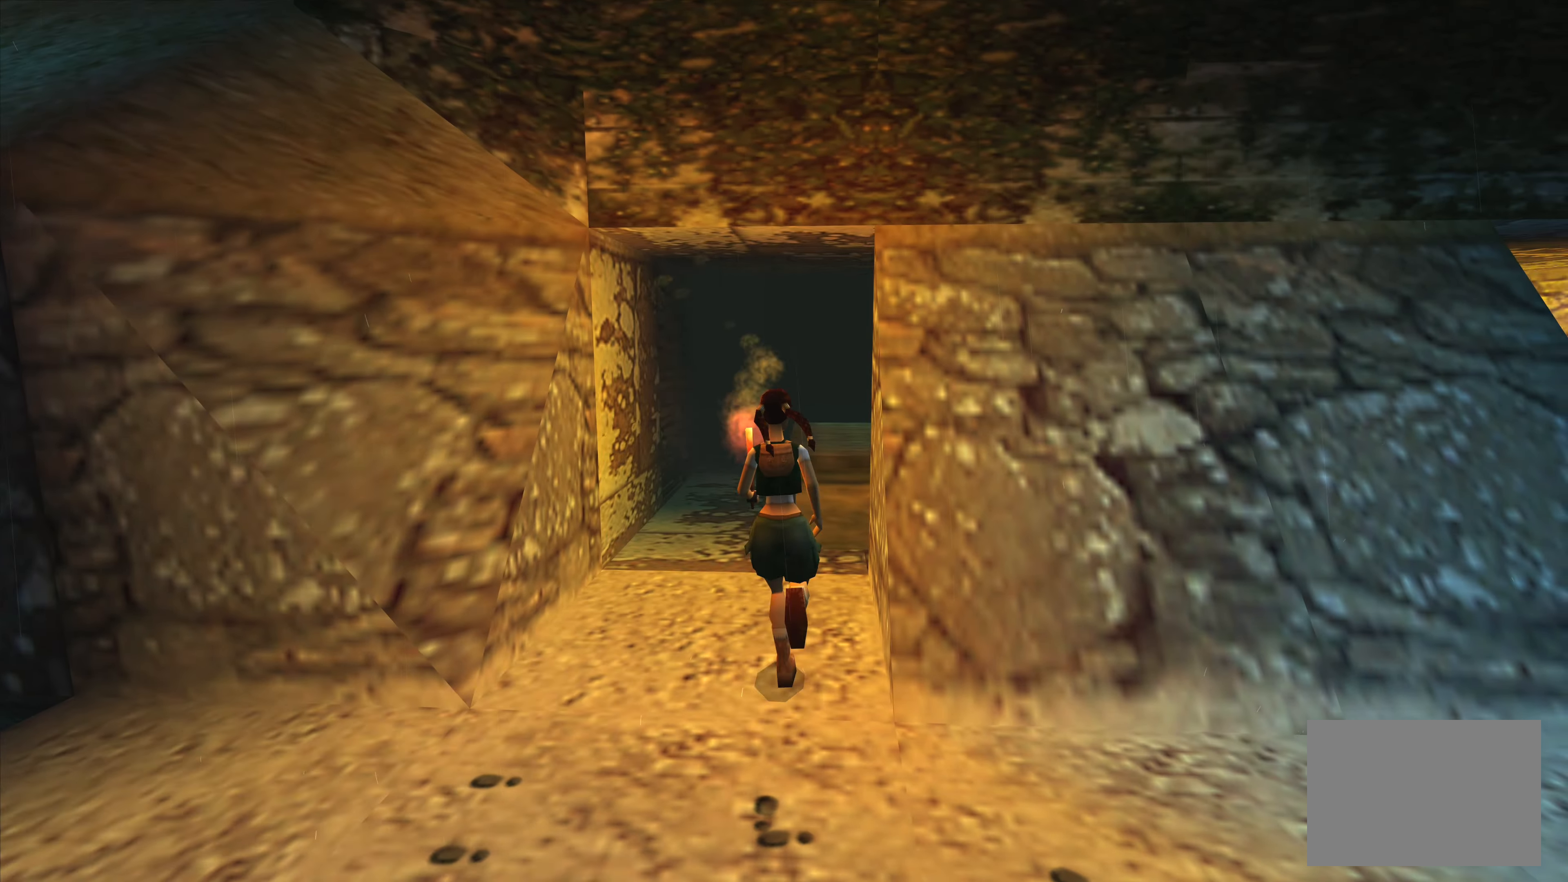
{"buttons": [], "left_stick": "up", "right_stick": "center", "events": [[100, "left_stick", "center"], [283, "left_stick", "up"]]}
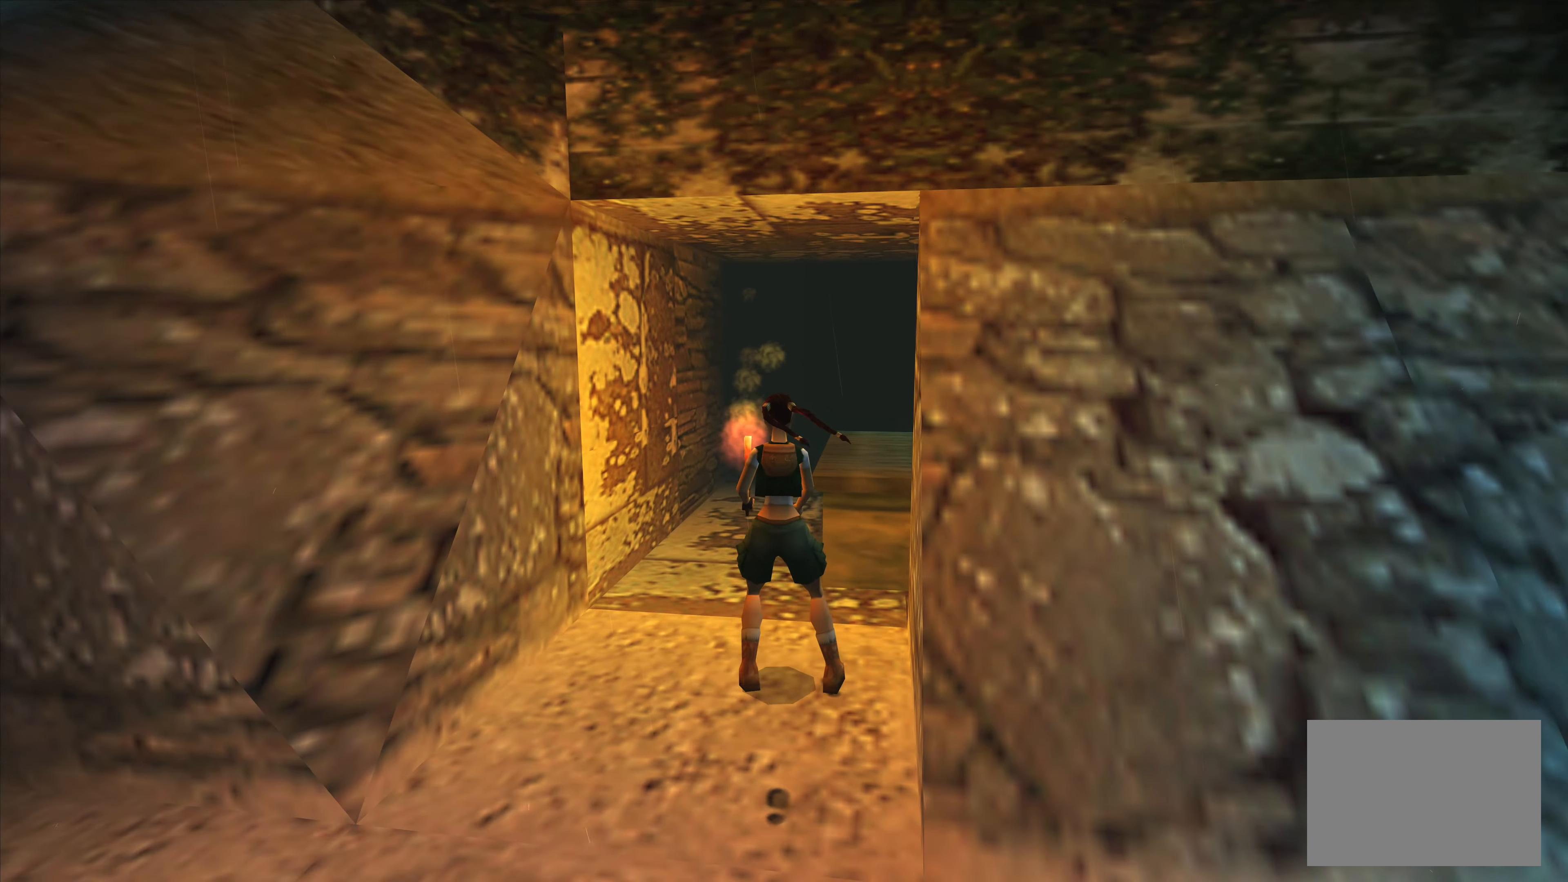
{"buttons": [], "left_stick": "up", "right_stick": "center", "events": []}
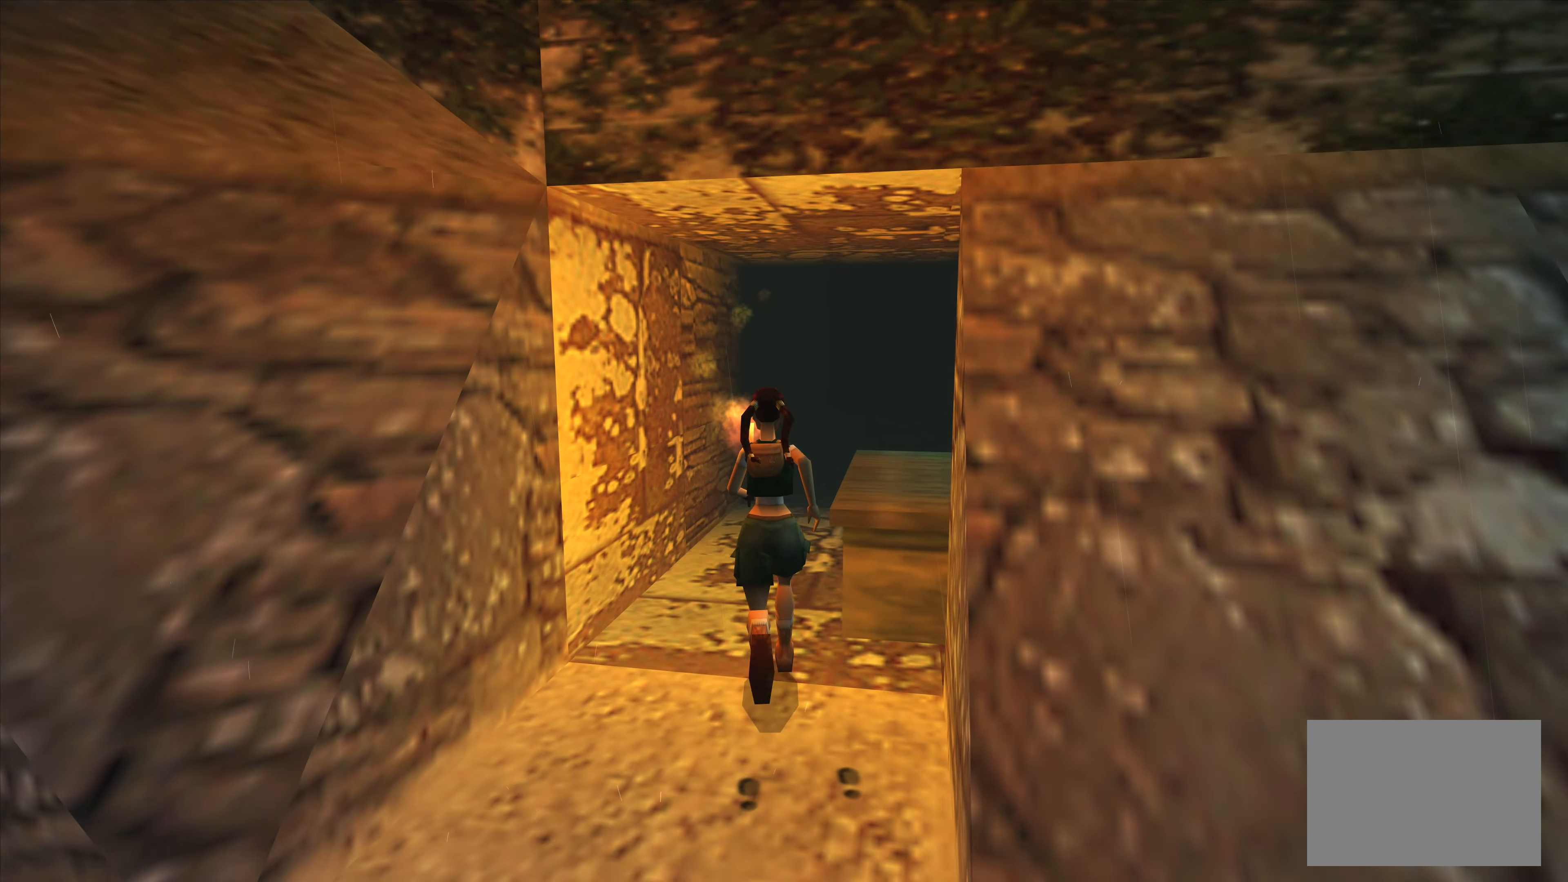
{"buttons": [], "left_stick": "up", "right_stick": "center", "events": []}
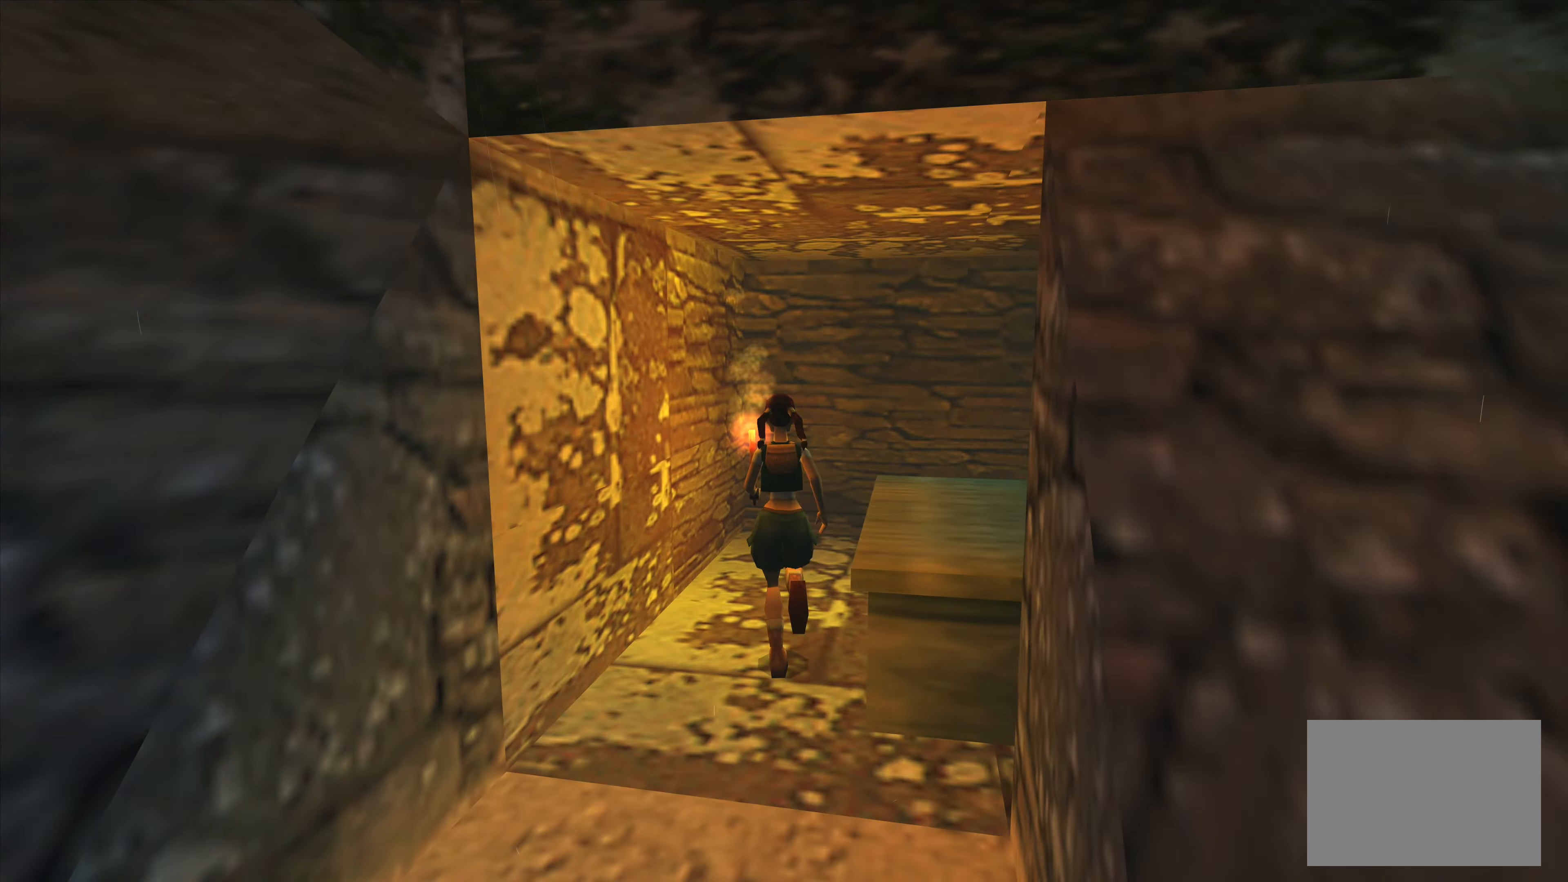
{"buttons": [], "left_stick": "right", "right_stick": "center", "events": [[317, "left_stick", "right"]]}
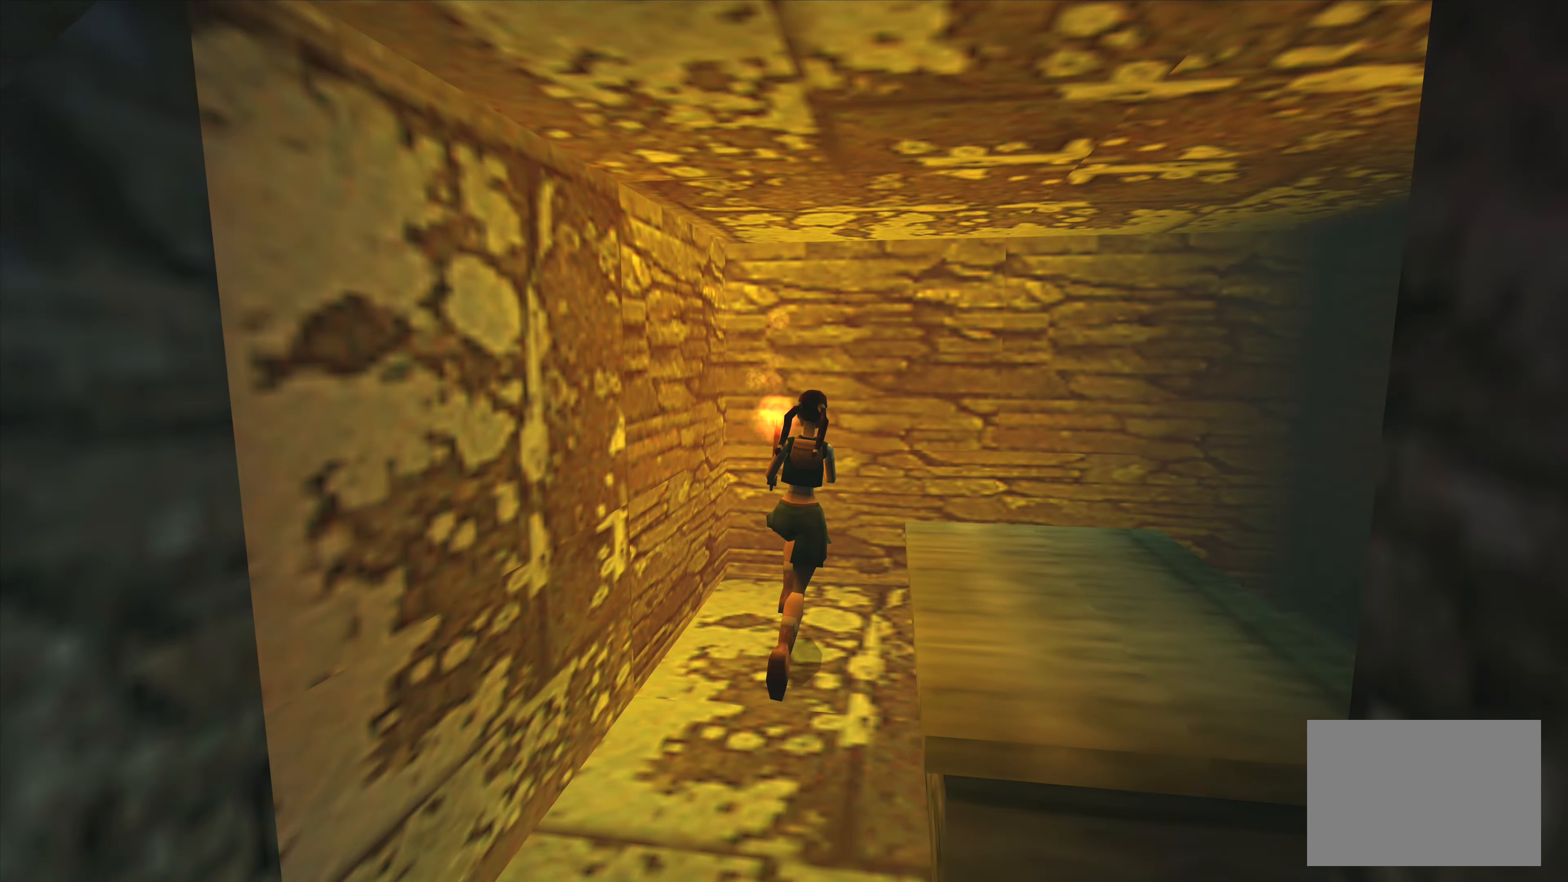
{"buttons": [], "left_stick": "right", "right_stick": "center", "events": []}
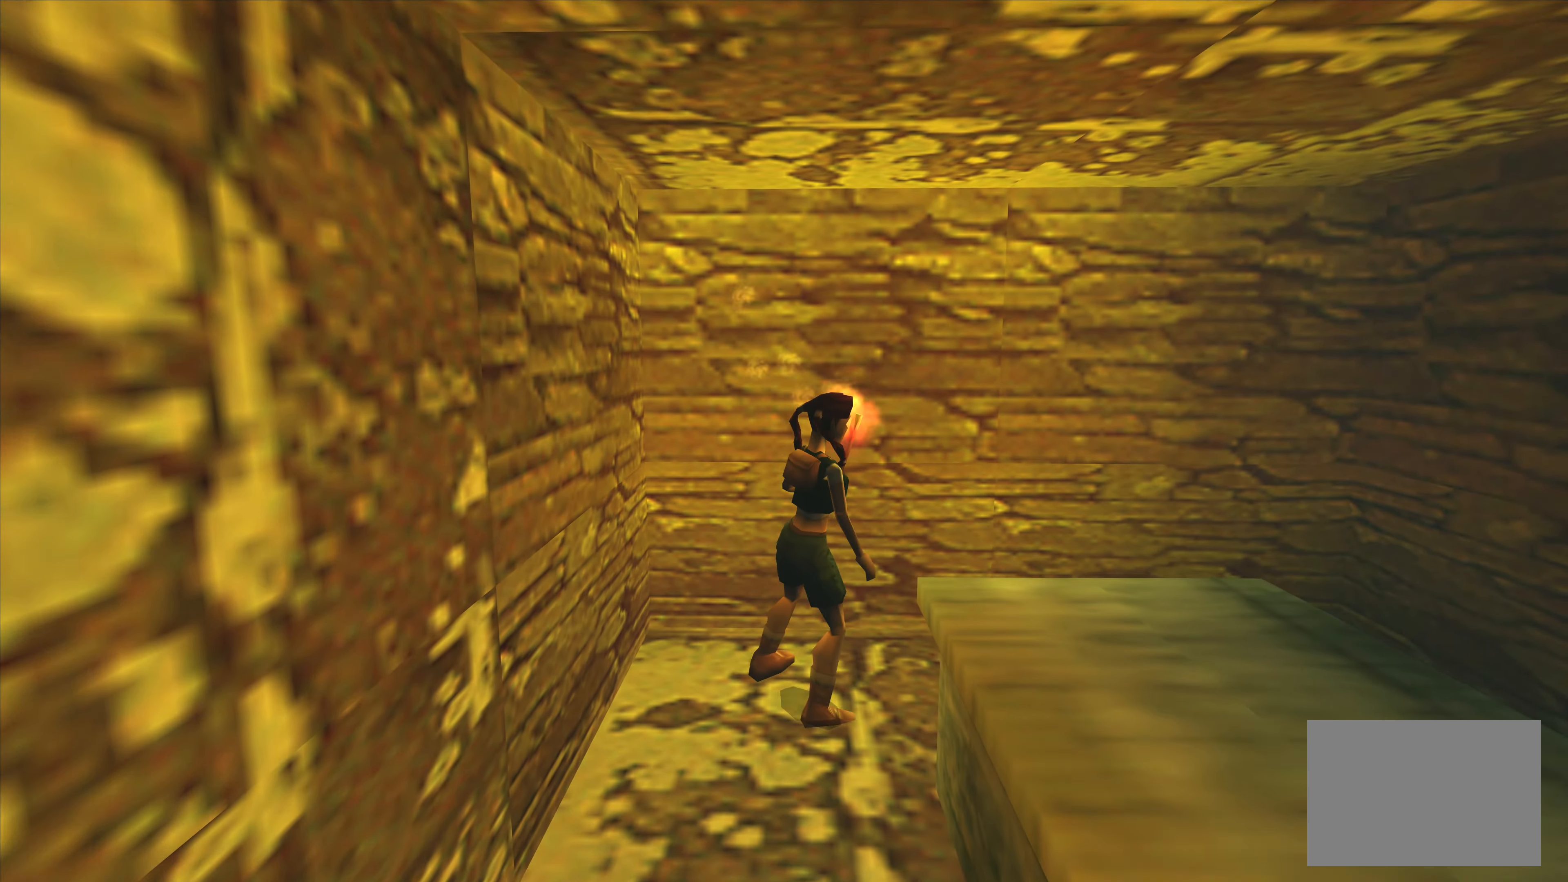
{"buttons": [], "left_stick": "up-left", "right_stick": "center", "events": [[150, "left_stick", "up"], [317, "left_stick", "up-left"]]}
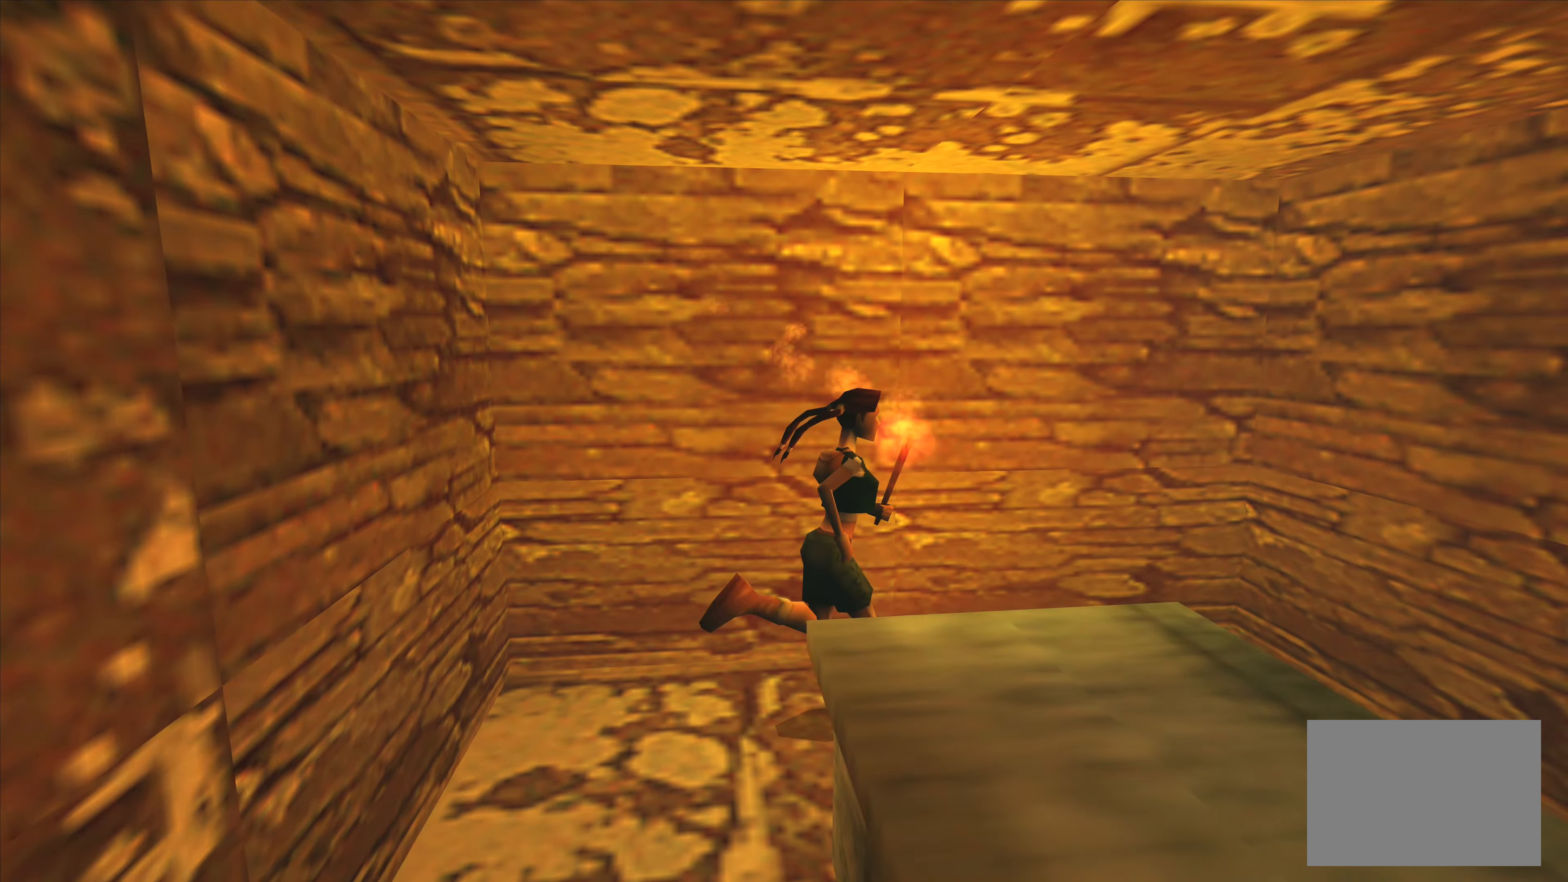
{"buttons": [], "left_stick": "right", "right_stick": "center", "events": [[67, "left_stick", "up"], [167, "left_stick", "up-right"], [450, "left_stick", "right"]]}
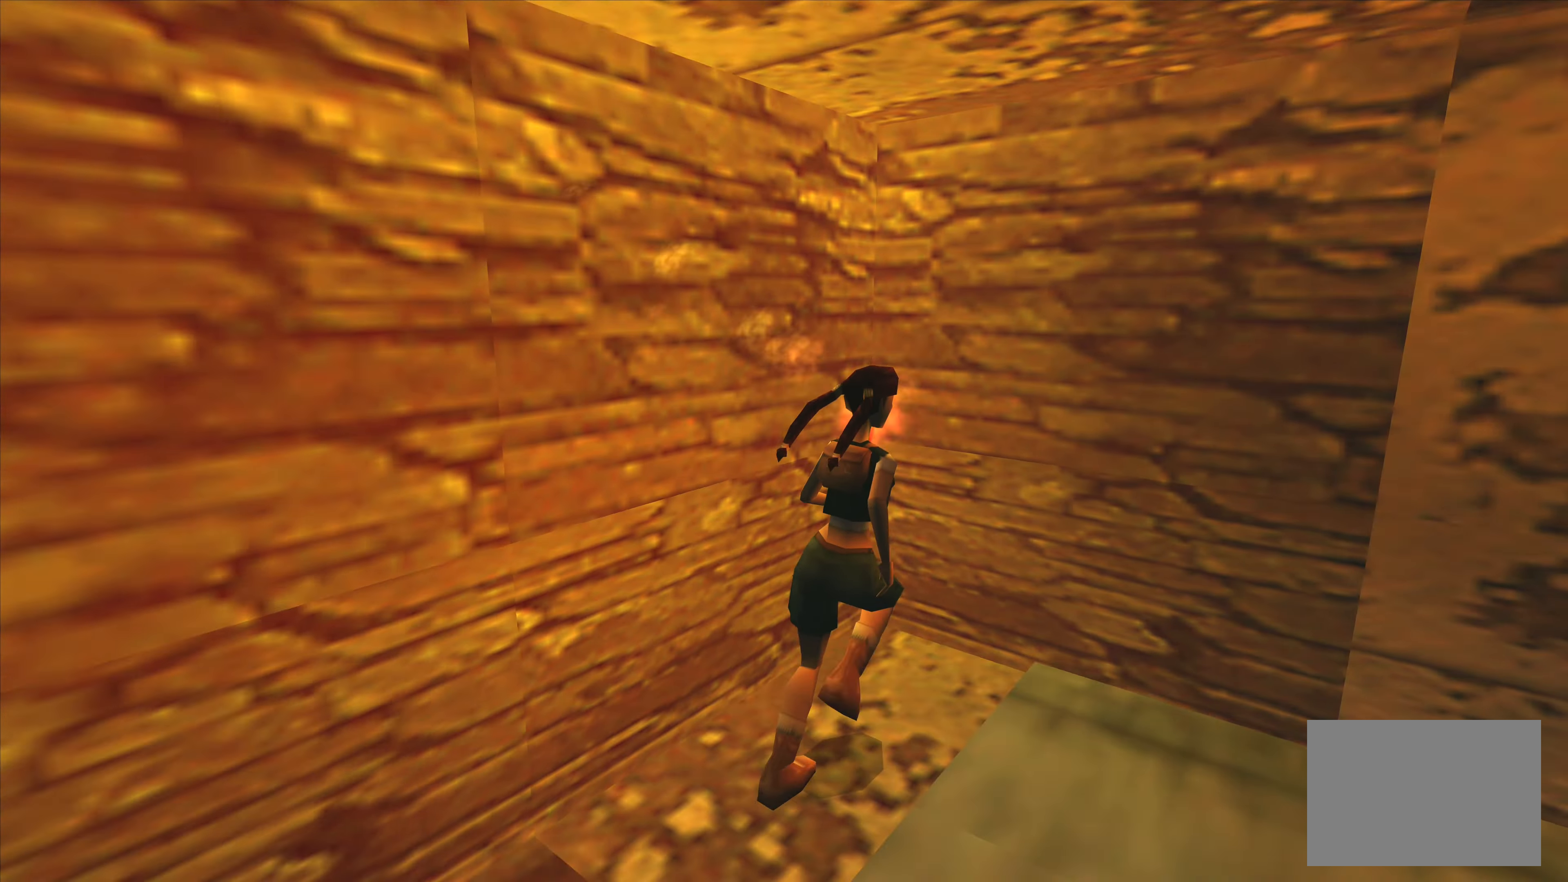
{"buttons": [], "left_stick": "center", "right_stick": "center", "events": [[467, "left_stick", "center"]]}
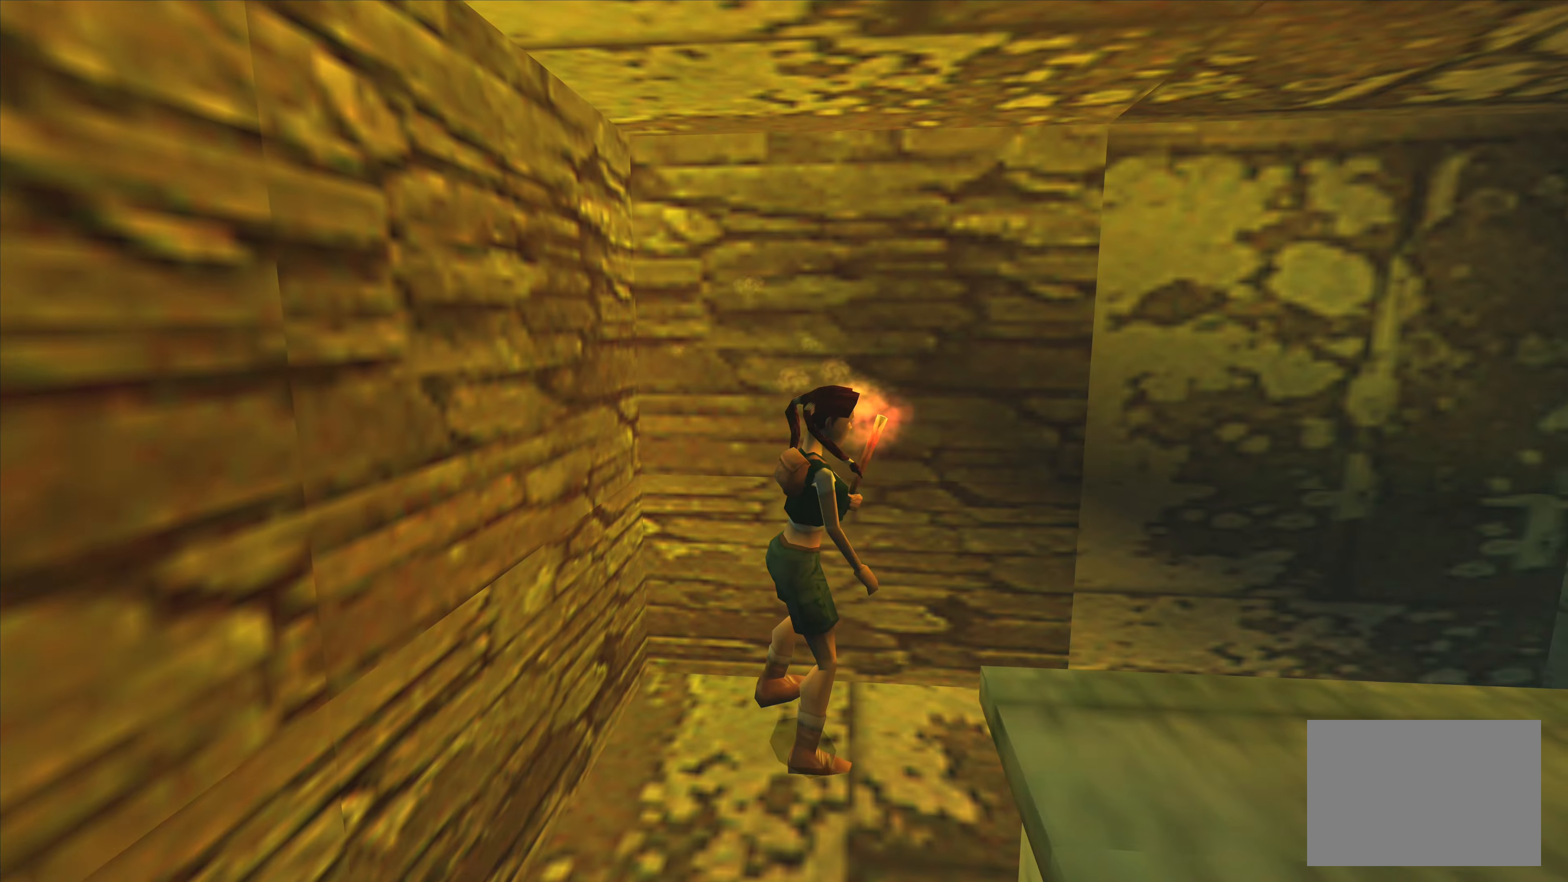
{"buttons": [], "left_stick": "center", "right_stick": "center", "events": []}
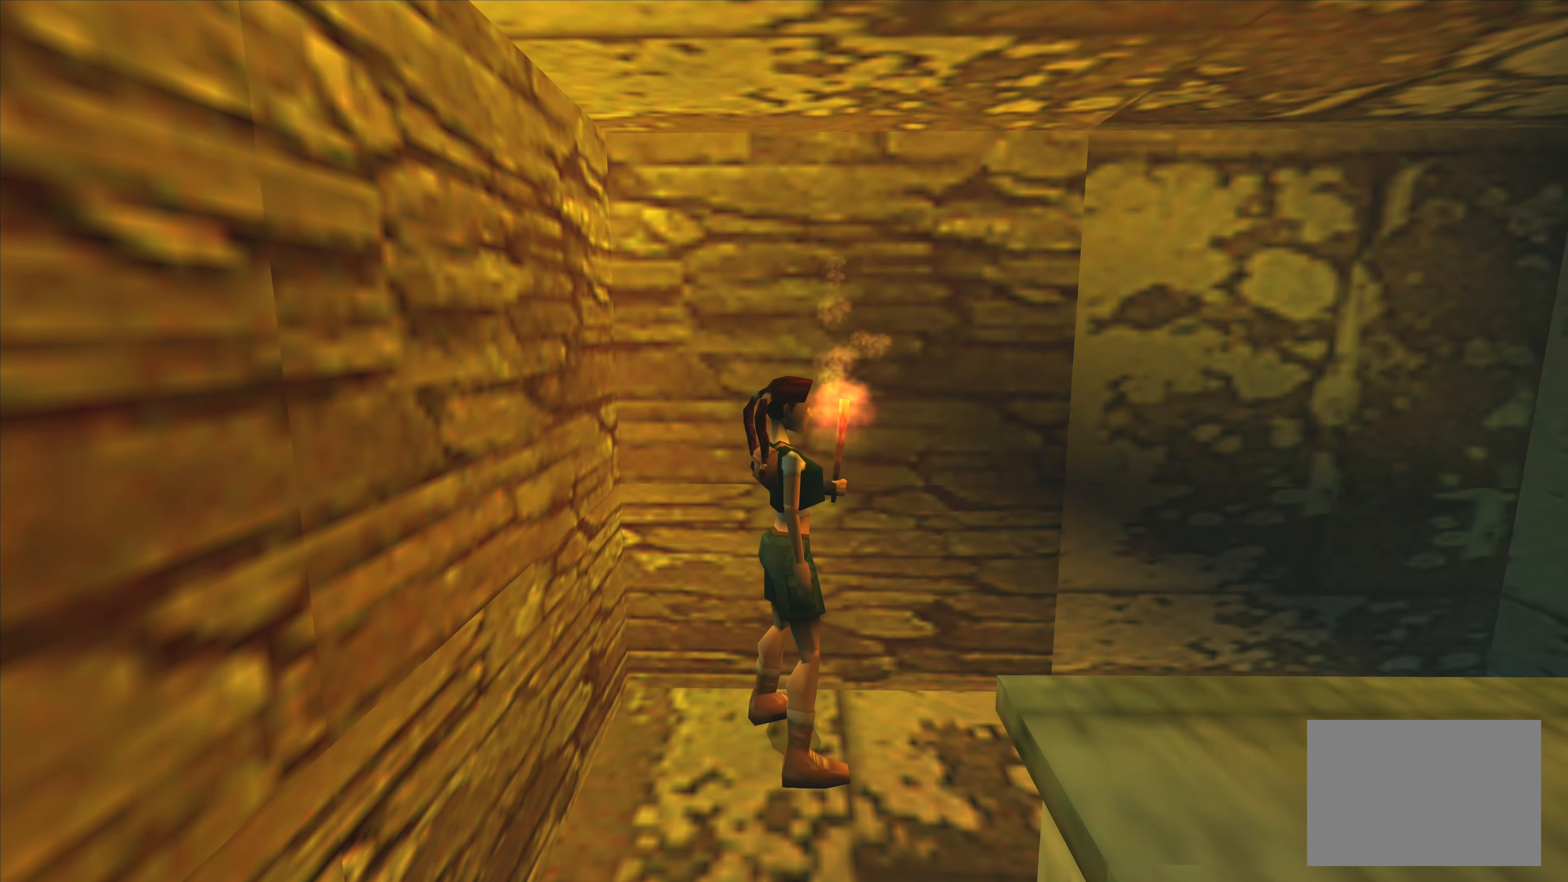
{"buttons": [], "left_stick": "center", "right_stick": "center", "events": [[117, "left_stick", "up"], [500, "left_stick", "center"]]}
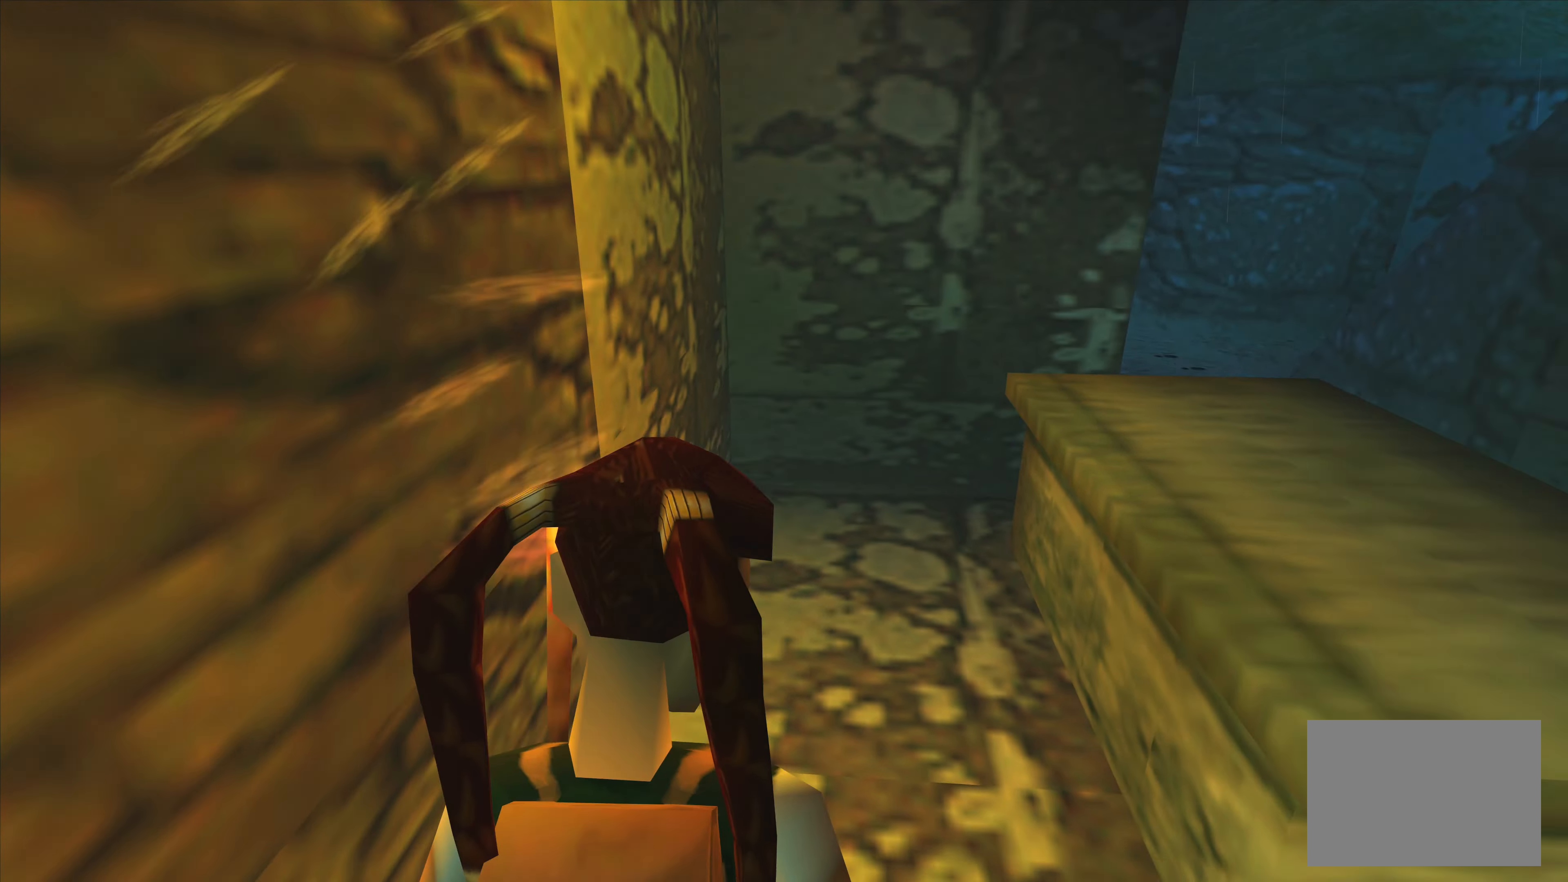
{"buttons": [], "left_stick": "center", "right_stick": "center", "events": []}
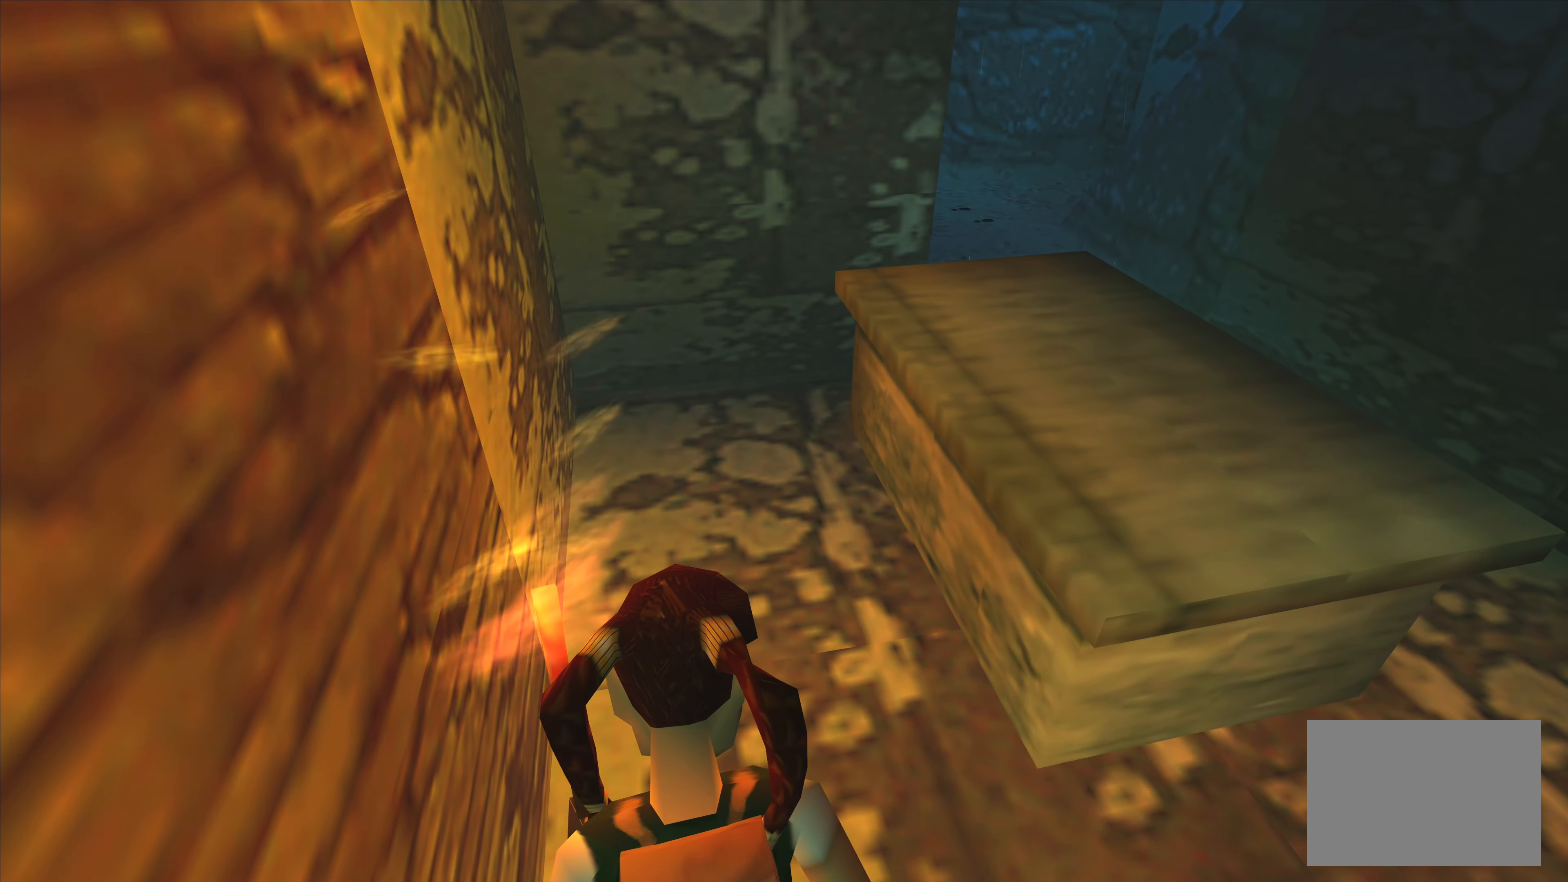
{"buttons": [], "left_stick": "center", "right_stick": "center", "events": []}
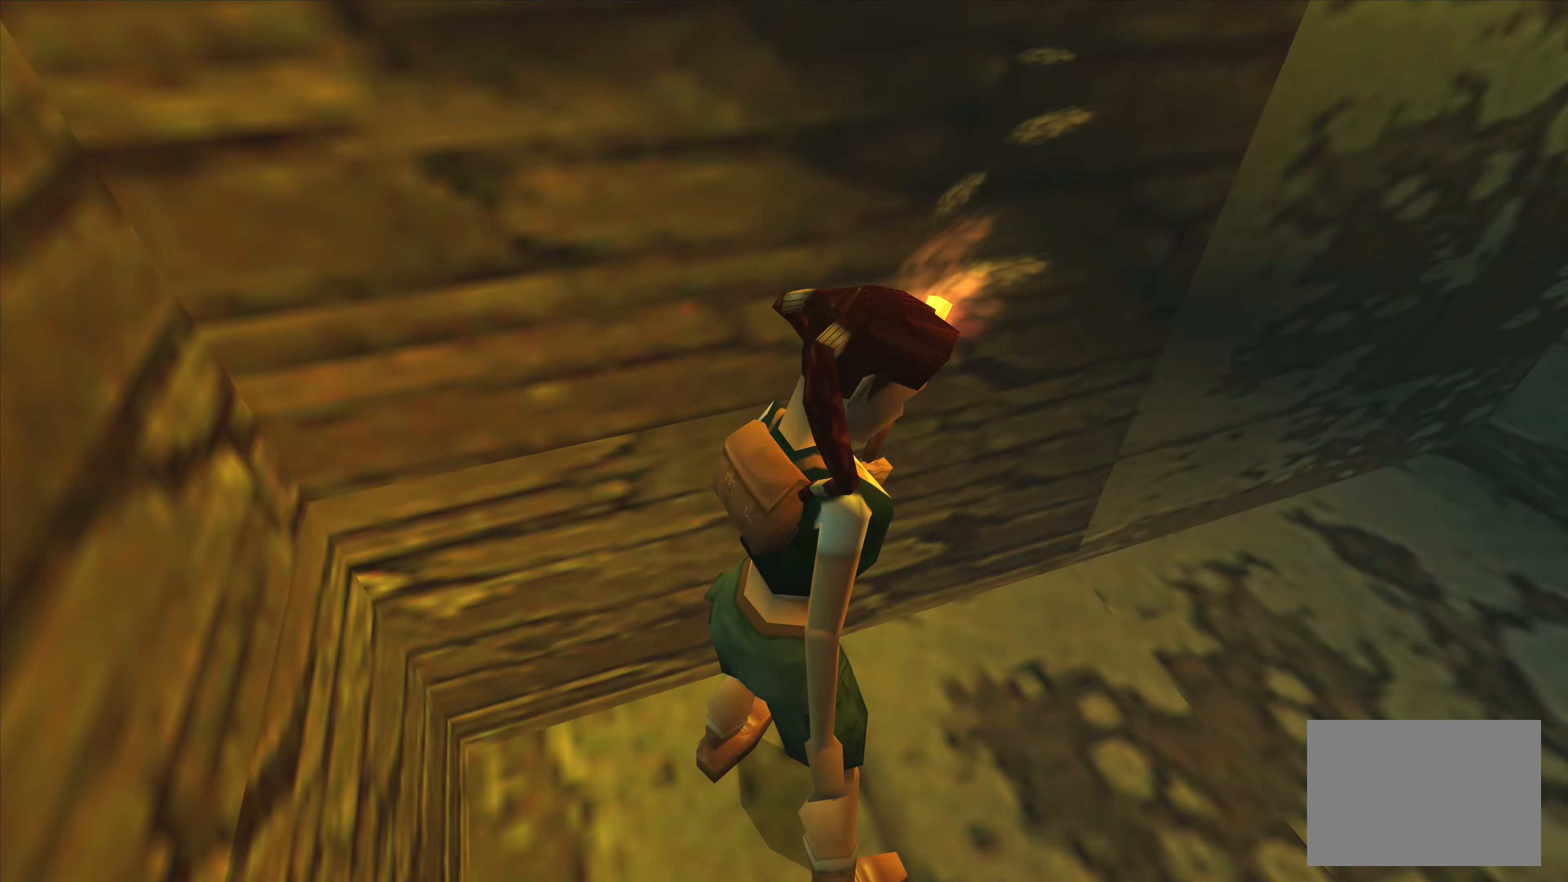
{"buttons": [], "left_stick": "left", "right_stick": "center", "events": [[267, "left_stick", "left"]]}
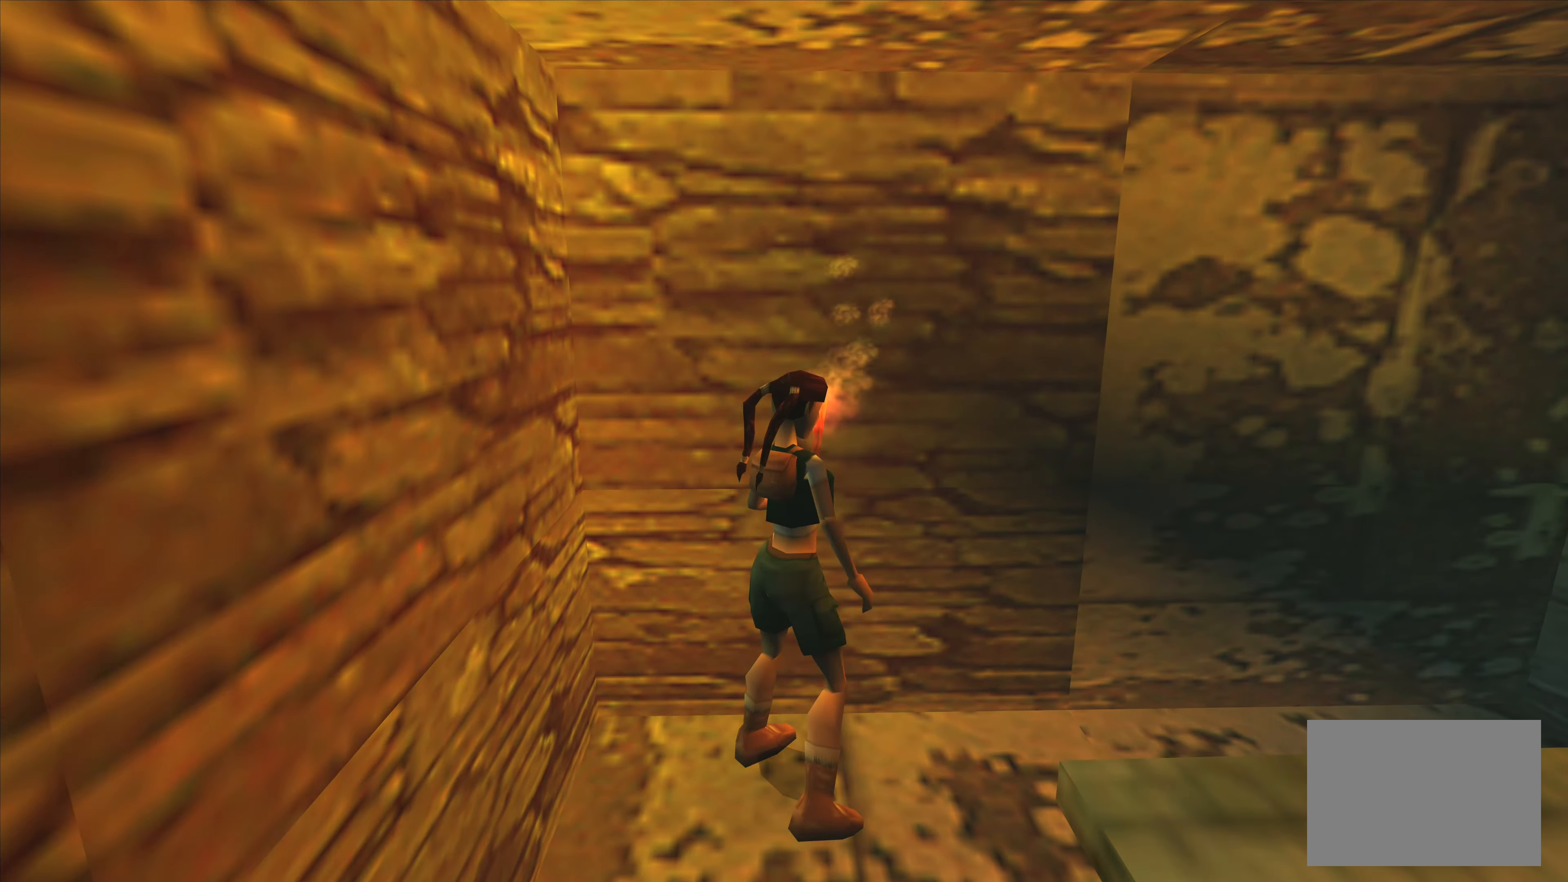
{"buttons": [], "left_stick": "left", "right_stick": "center", "events": []}
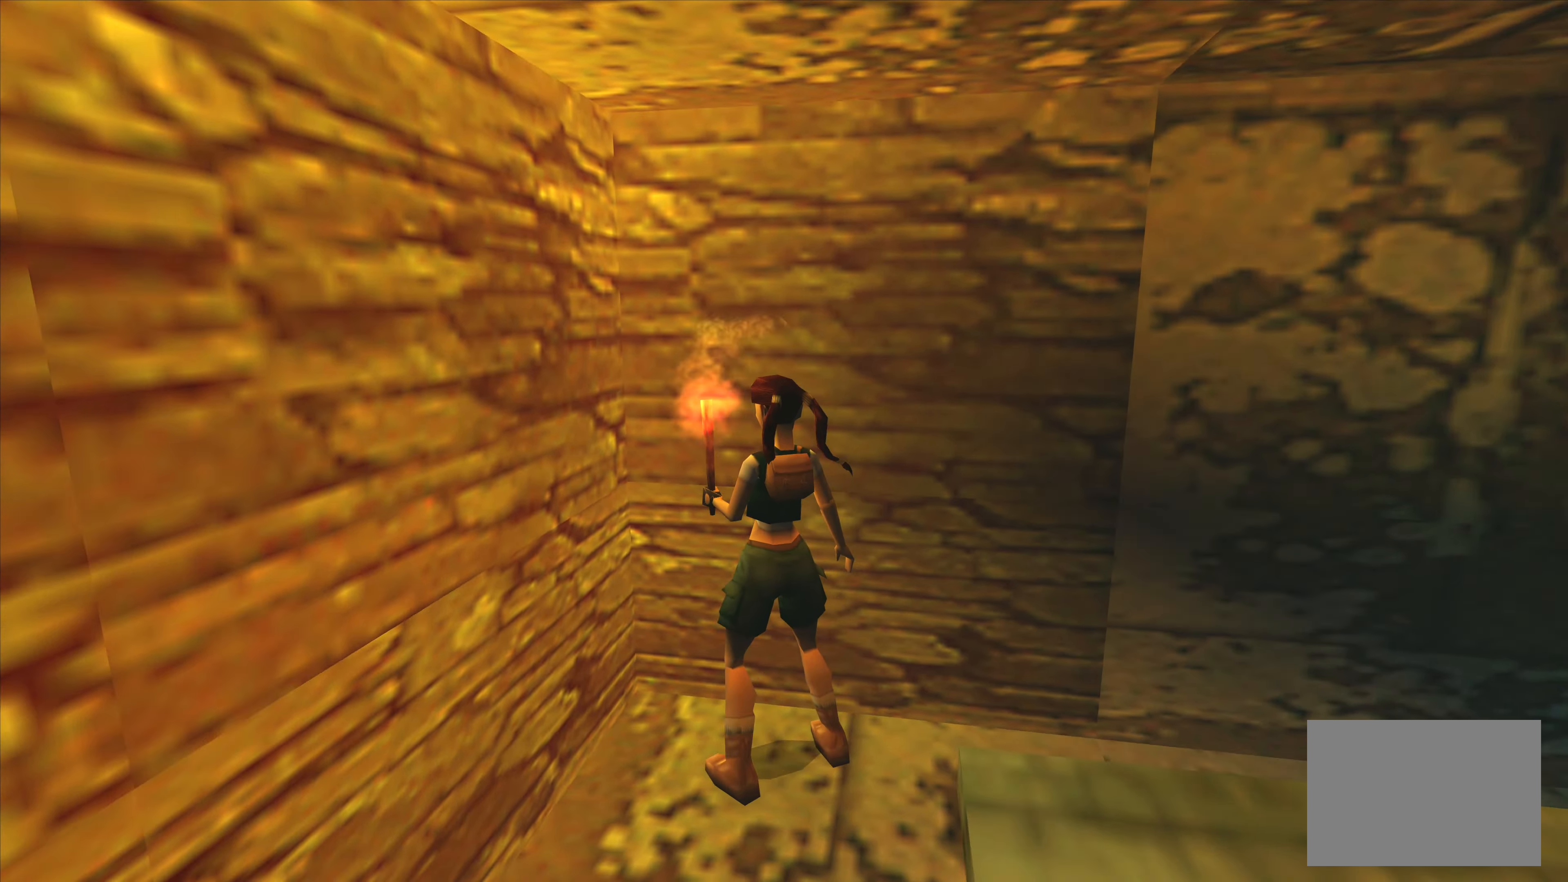
{"buttons": [], "left_stick": "up-left", "right_stick": "center", "events": [[484, "left_stick", "up-left"]]}
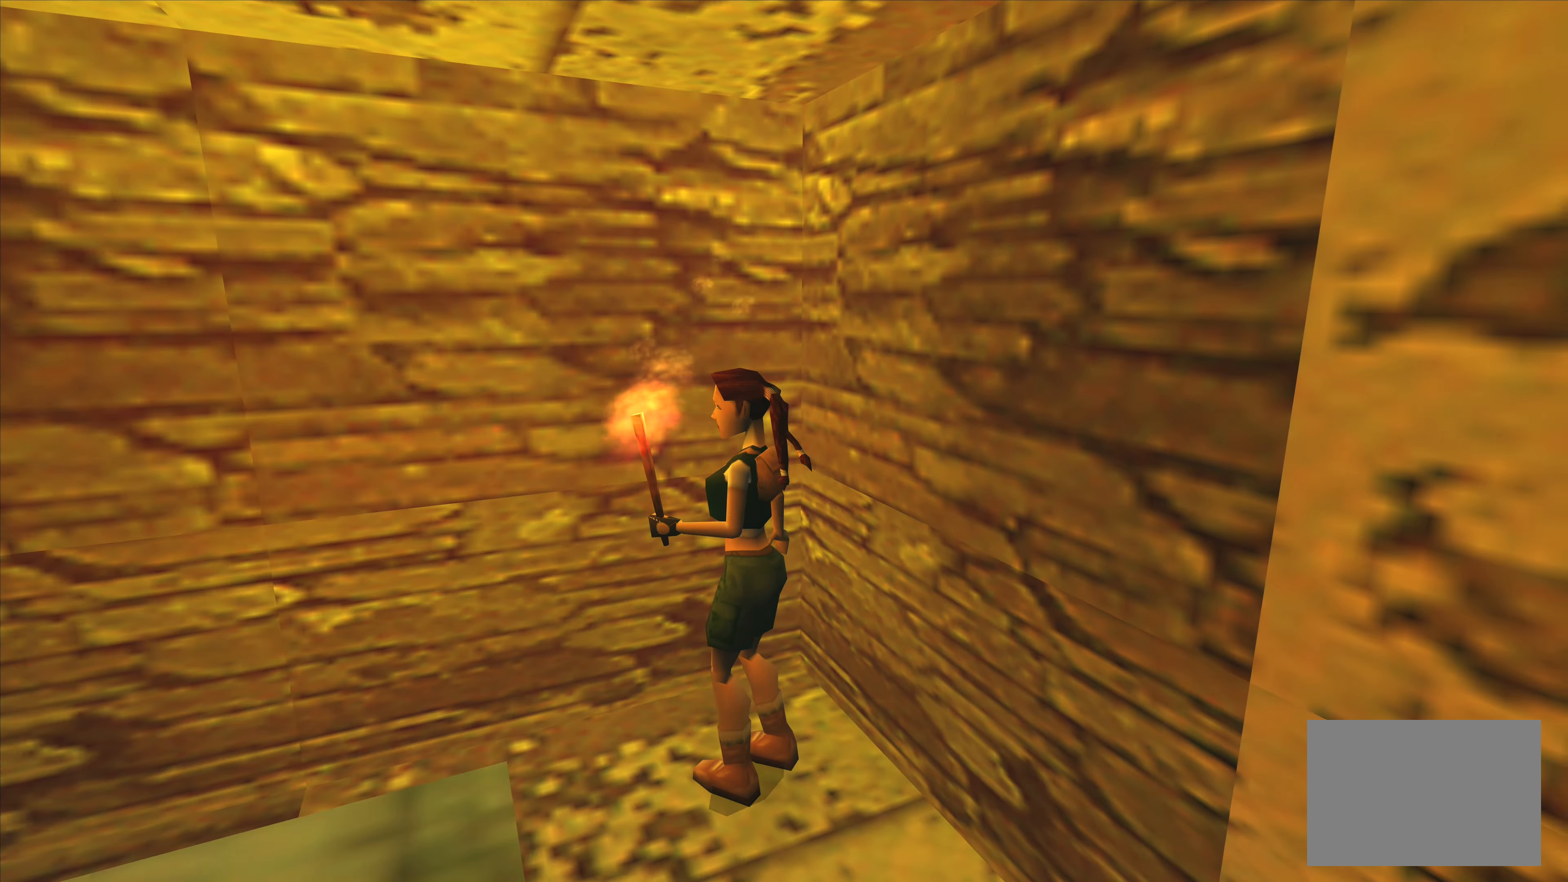
{"buttons": [], "left_stick": "up", "right_stick": "center", "events": [[84, "left_stick", "up"]]}
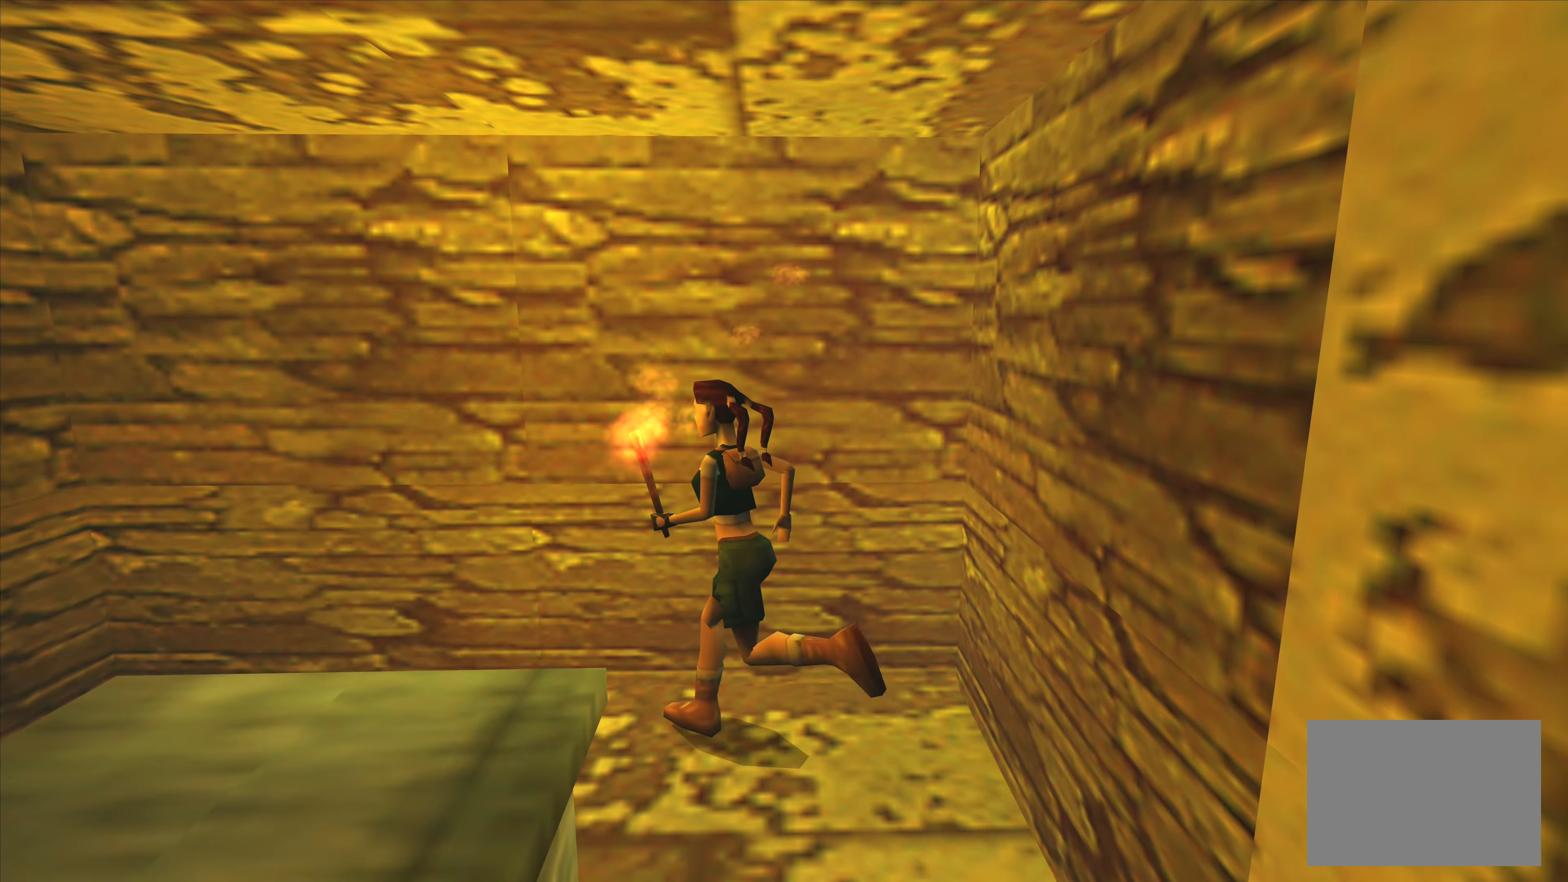
{"buttons": [], "left_stick": "up-left", "right_stick": "center", "events": [[117, "left_stick", "up-left"]]}
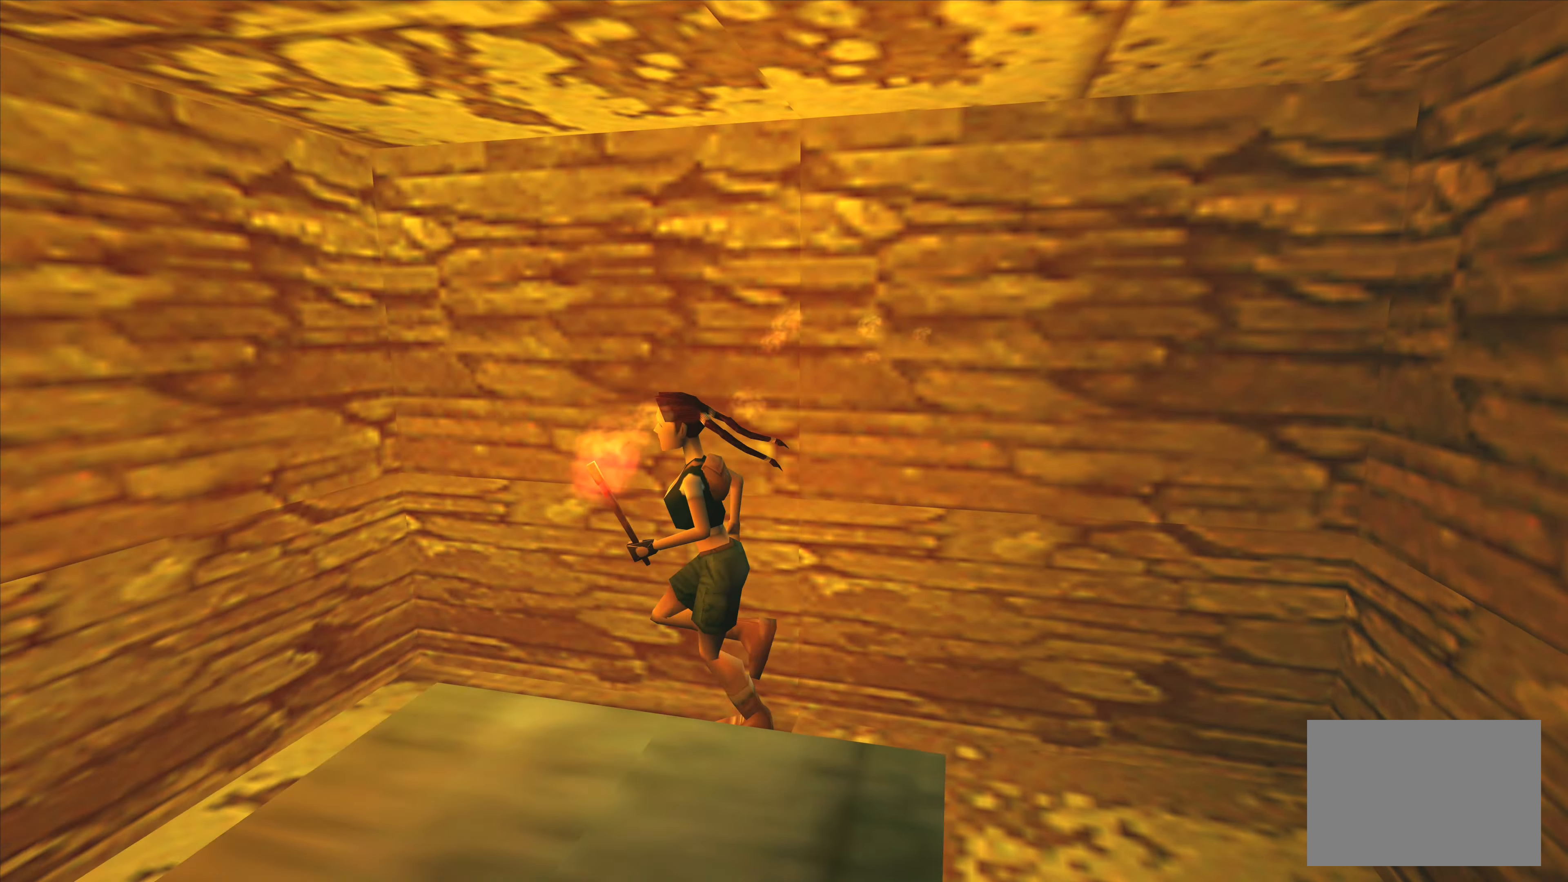
{"buttons": [], "left_stick": "up-left", "right_stick": "center", "events": []}
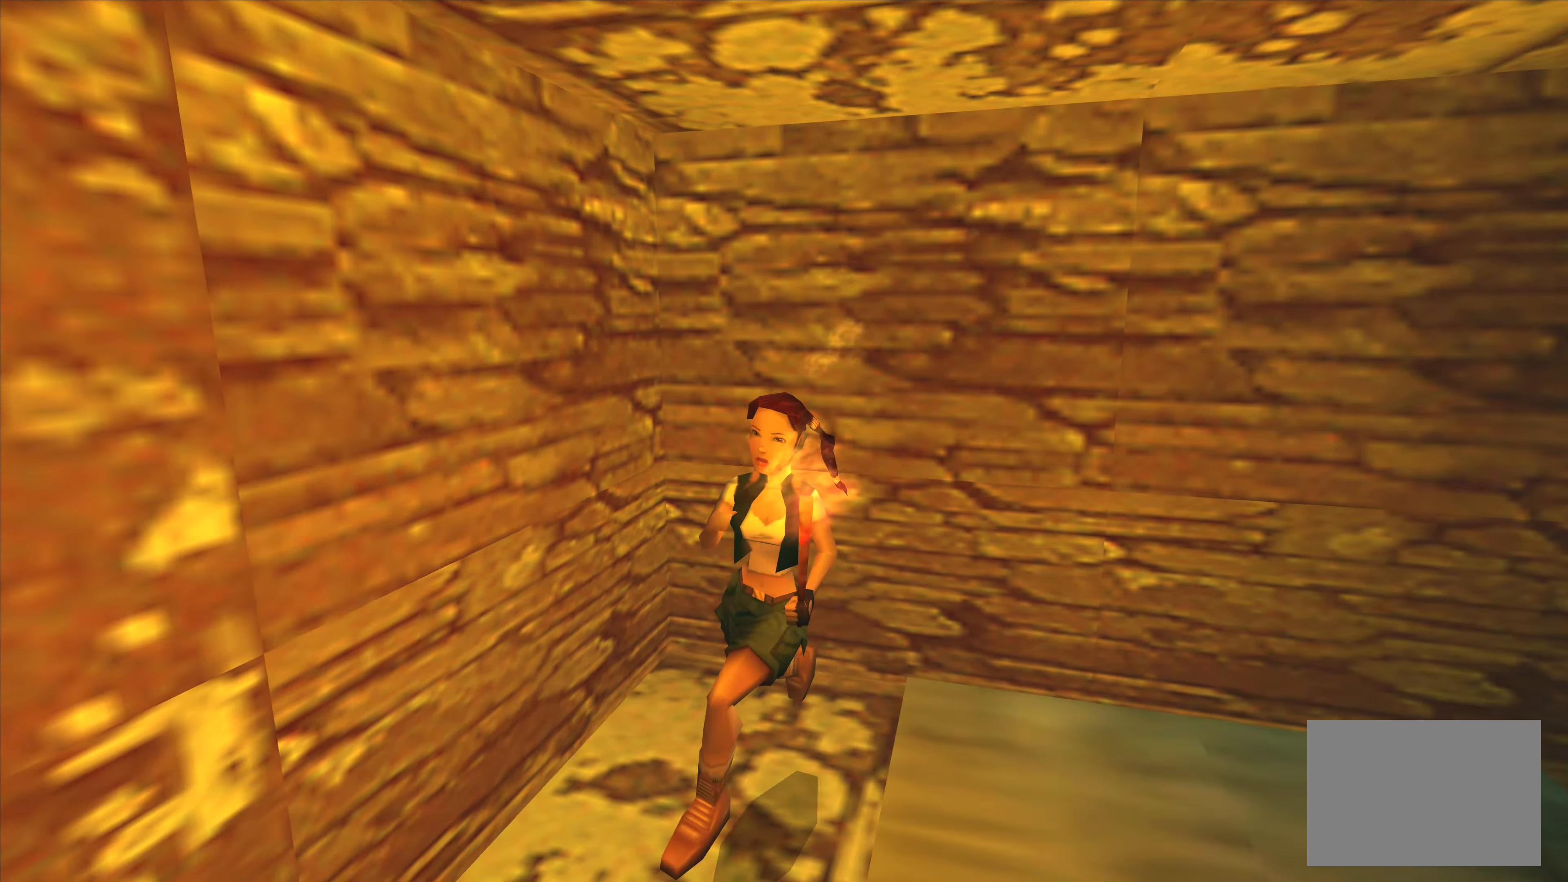
{"buttons": [], "left_stick": "up", "right_stick": "center", "events": [[83, "left_stick", "up"]]}
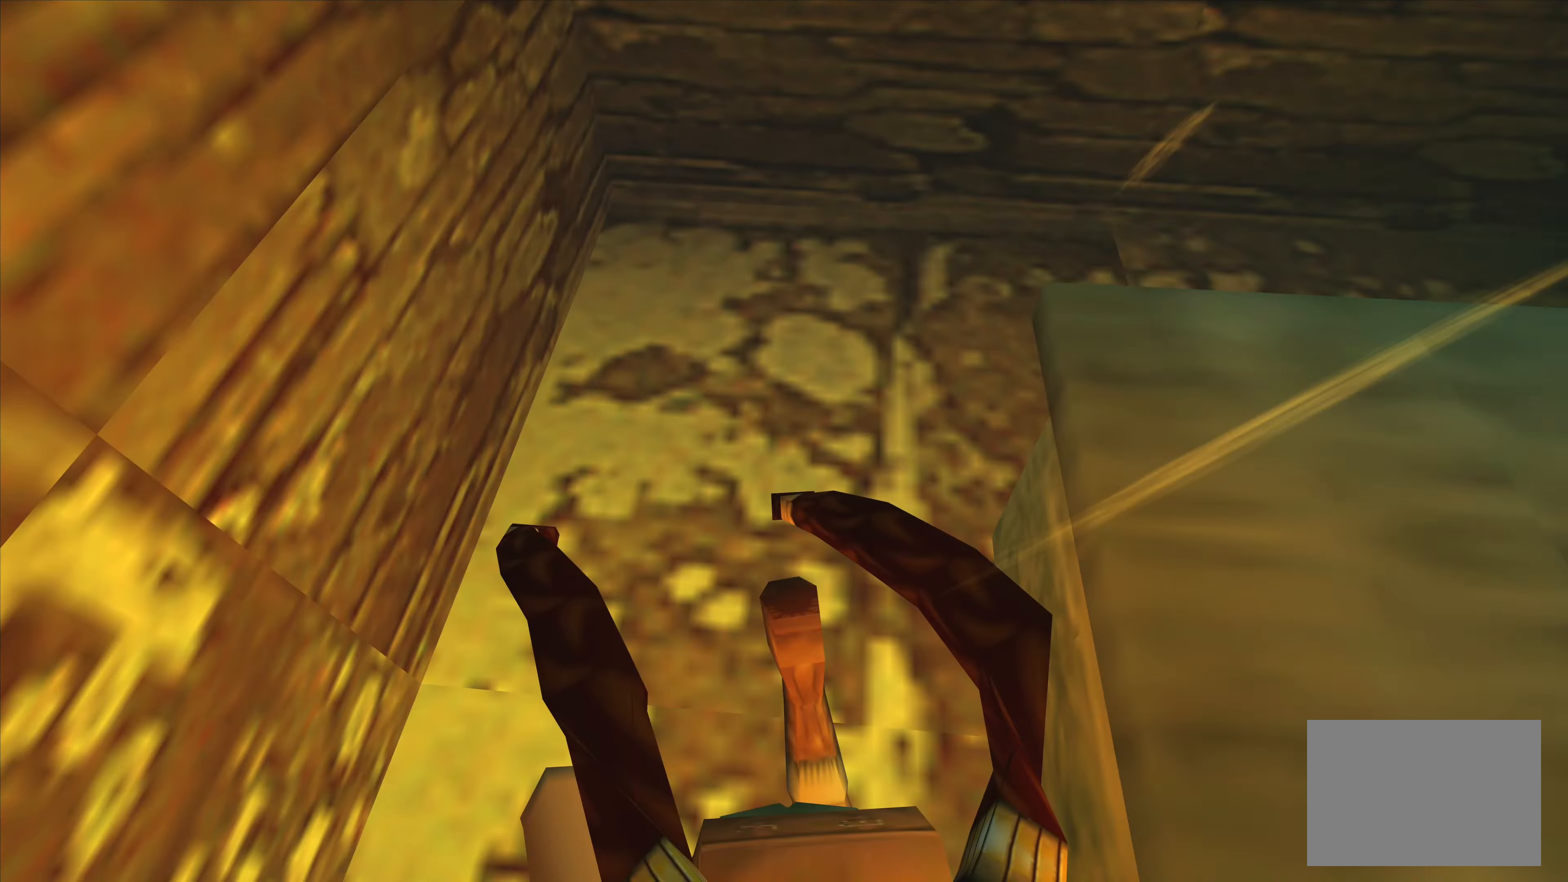
{"buttons": [], "left_stick": "up-right", "right_stick": "center", "events": [[400, "left_stick", "up-right"]]}
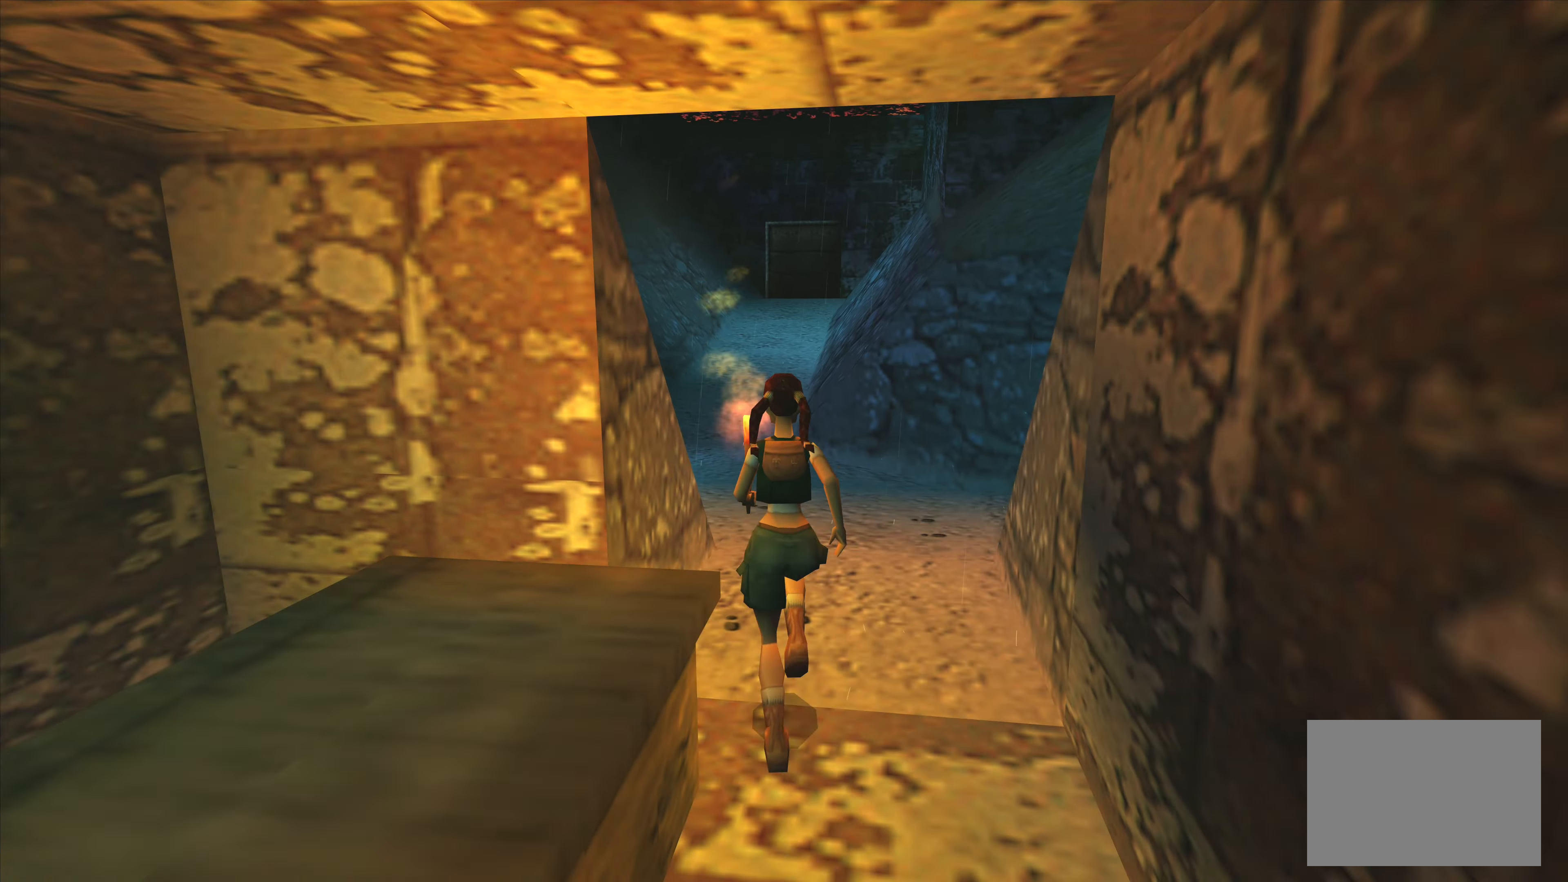
{"buttons": [], "left_stick": "up", "right_stick": "center", "events": [[266, "left_stick", "up"]]}
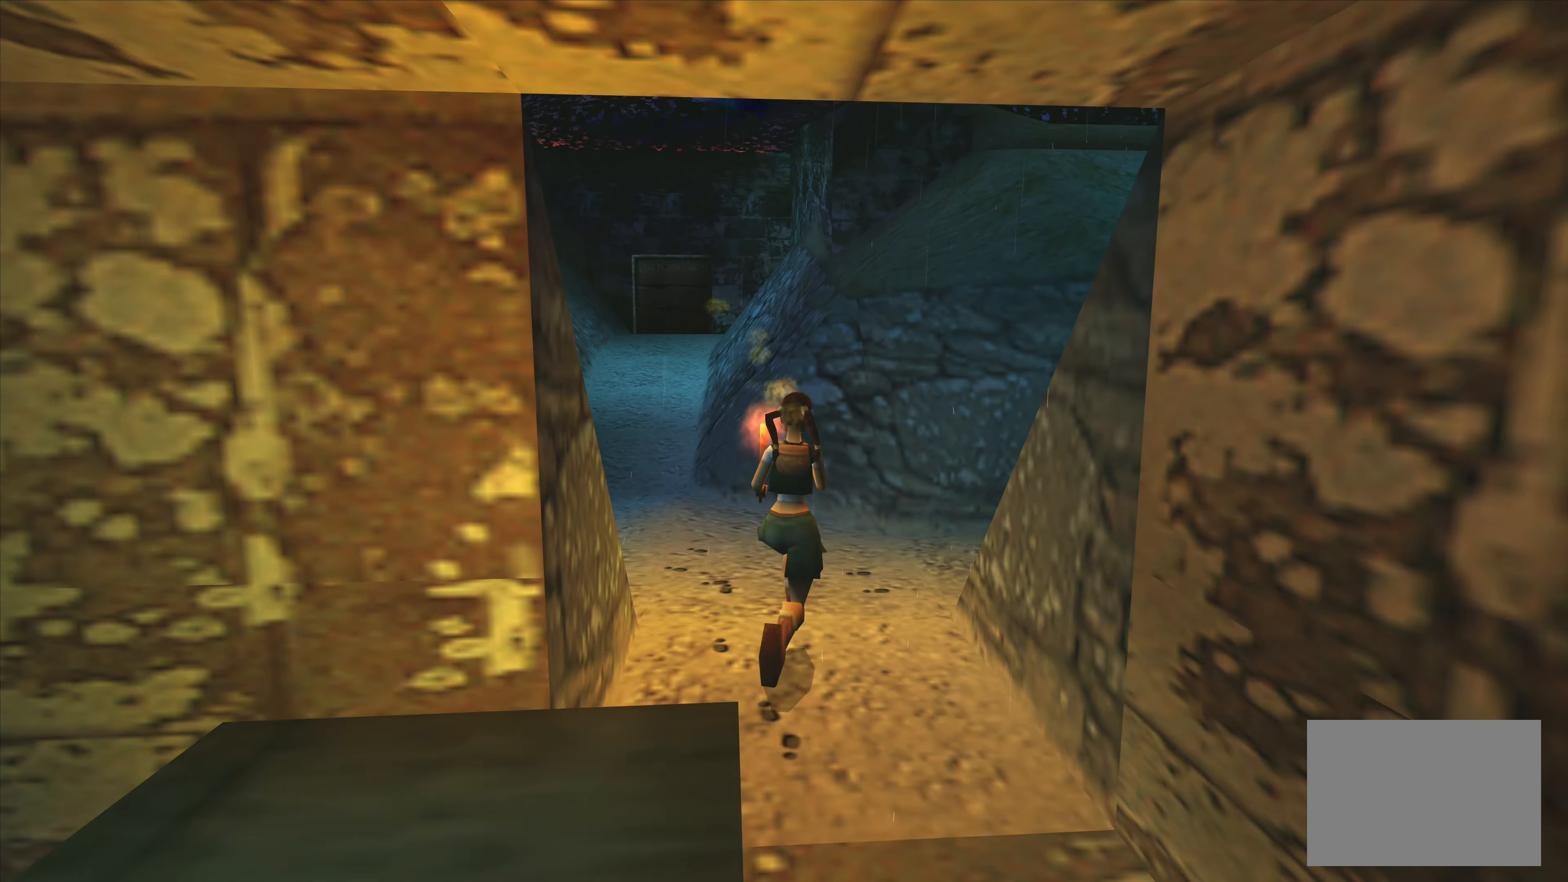
{"buttons": [], "left_stick": "up-right", "right_stick": "center", "events": [[233, "left_stick", "up-right"]]}